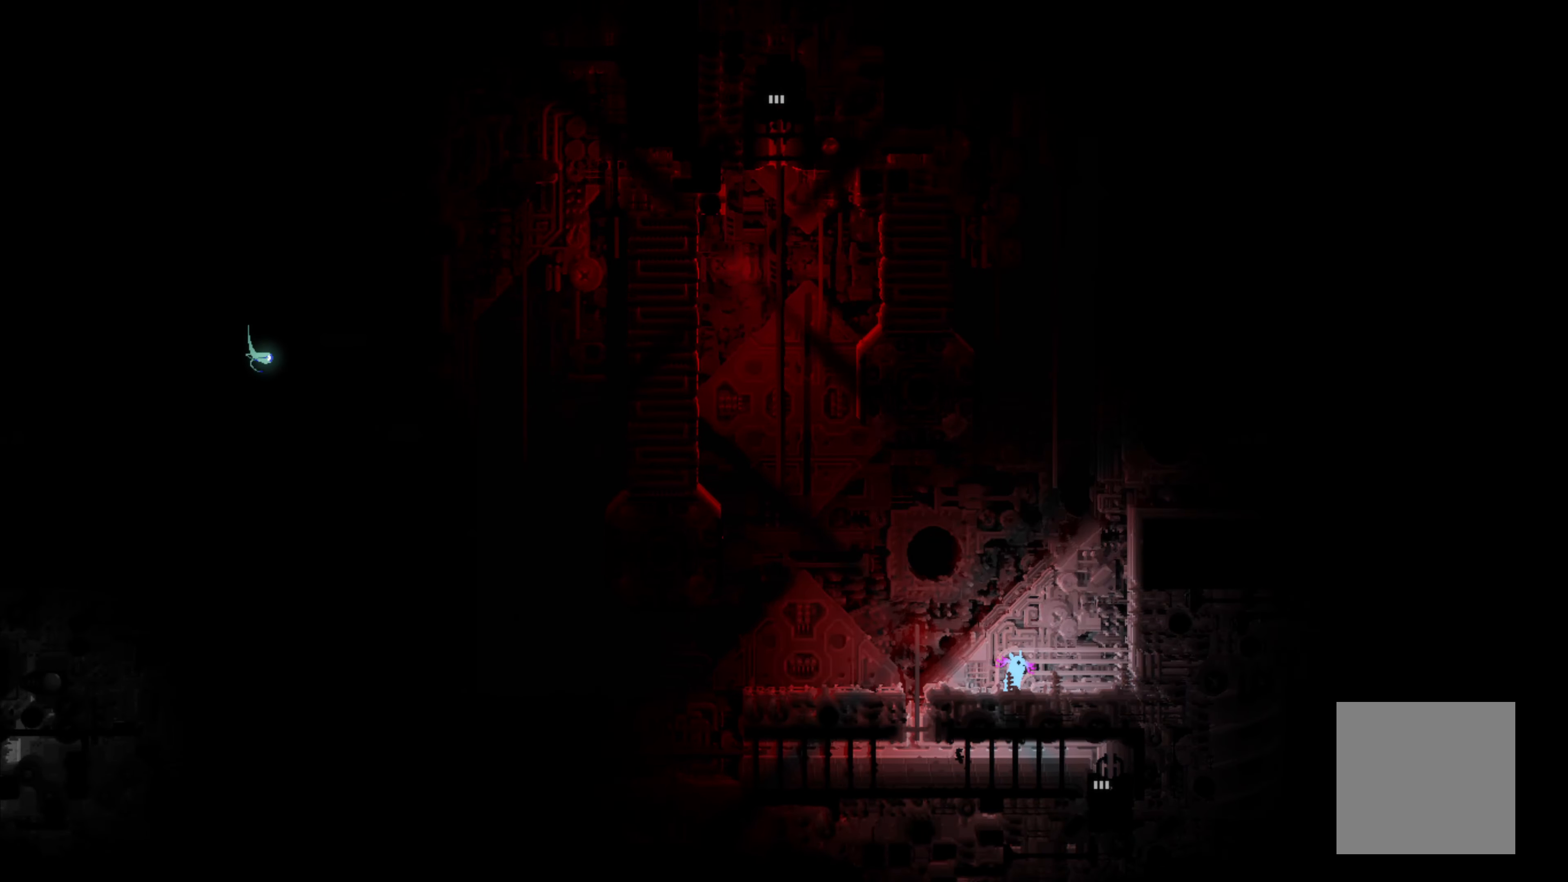
Gameplay with a controller (Xbox layout); each line is a JSON object with the inputs held at the frame after it. "events" lists button and stick changes between this image and that frame as [ms after this image, input, new state], when the widget could be followed in between. Not read: right_stick.
{"buttons": [], "left_stick": "right", "events": [[100, "A", "down"], [483, "A", "up"]]}
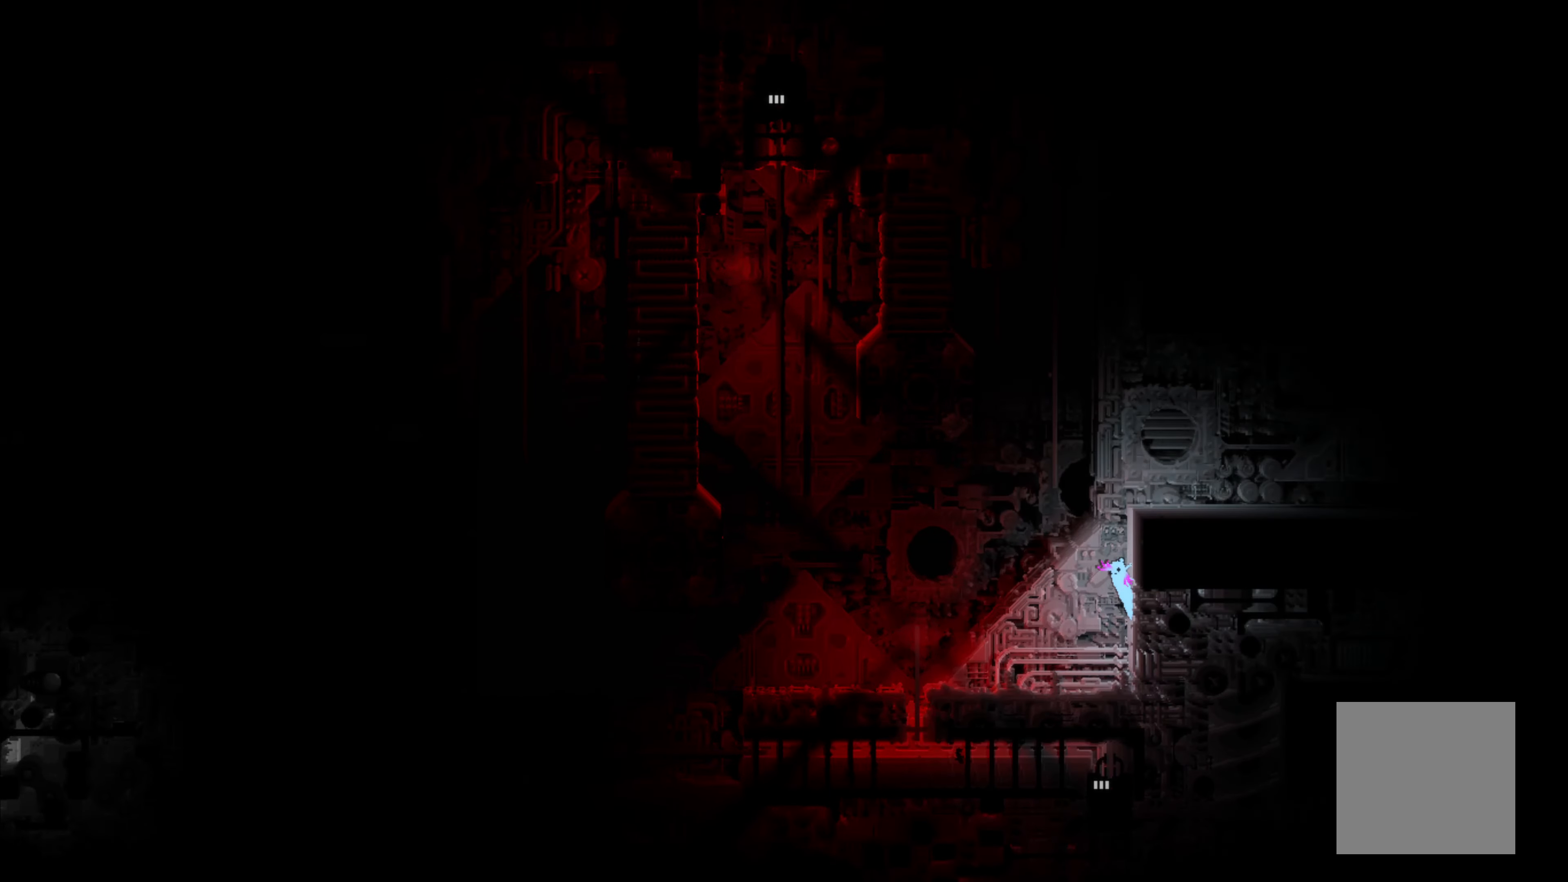
{"buttons": ["A"], "left_stick": "right", "events": [[66, "A", "down"]]}
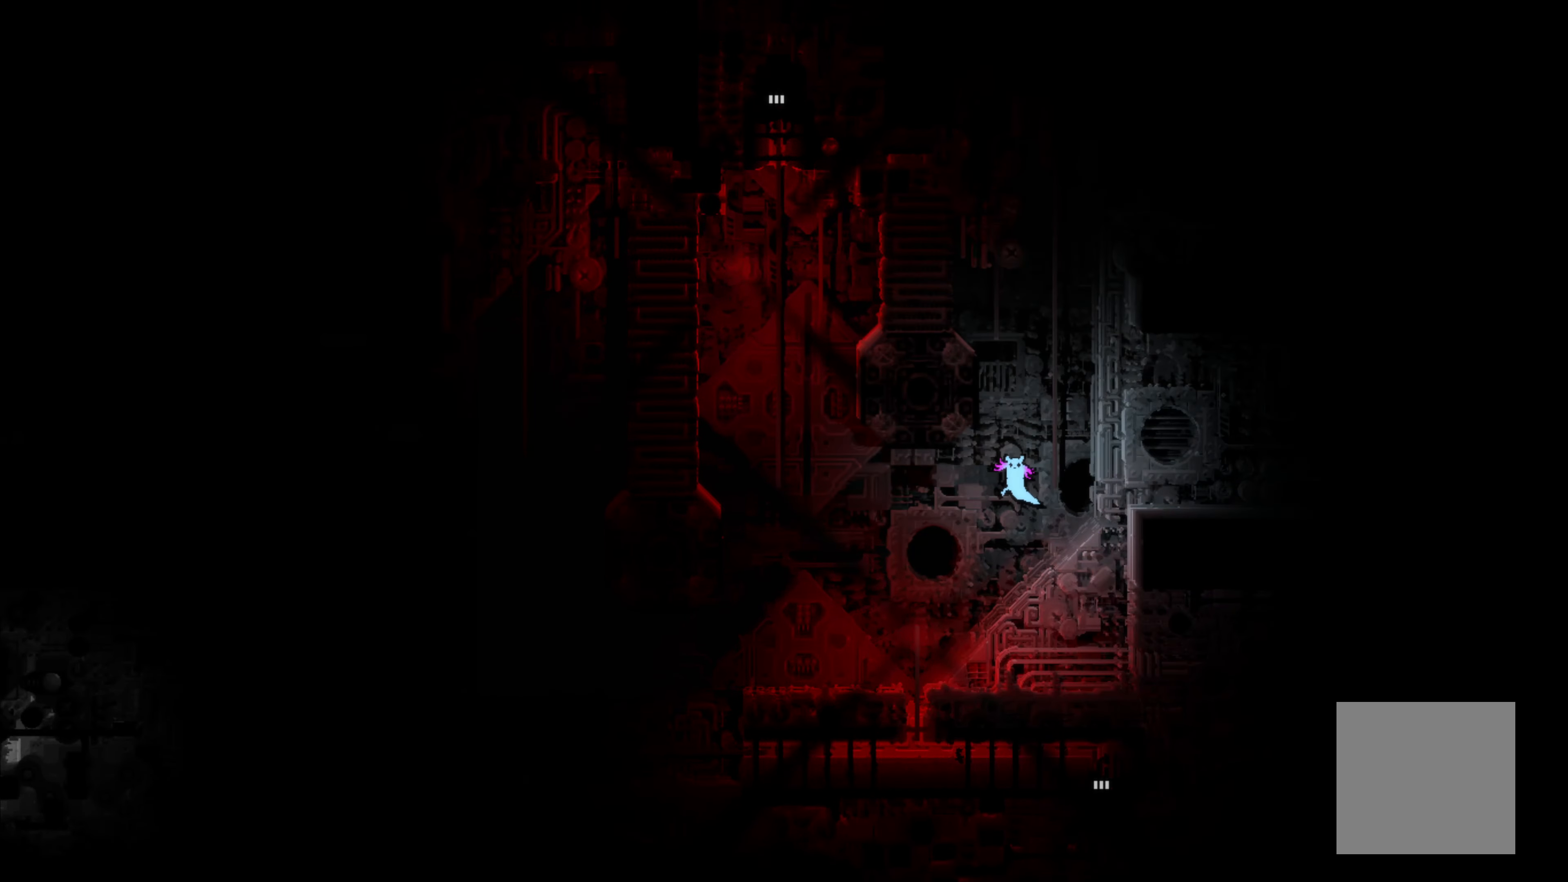
{"buttons": [], "left_stick": "up", "events": [[283, "A", "up"], [283, "left_stick", "up"]]}
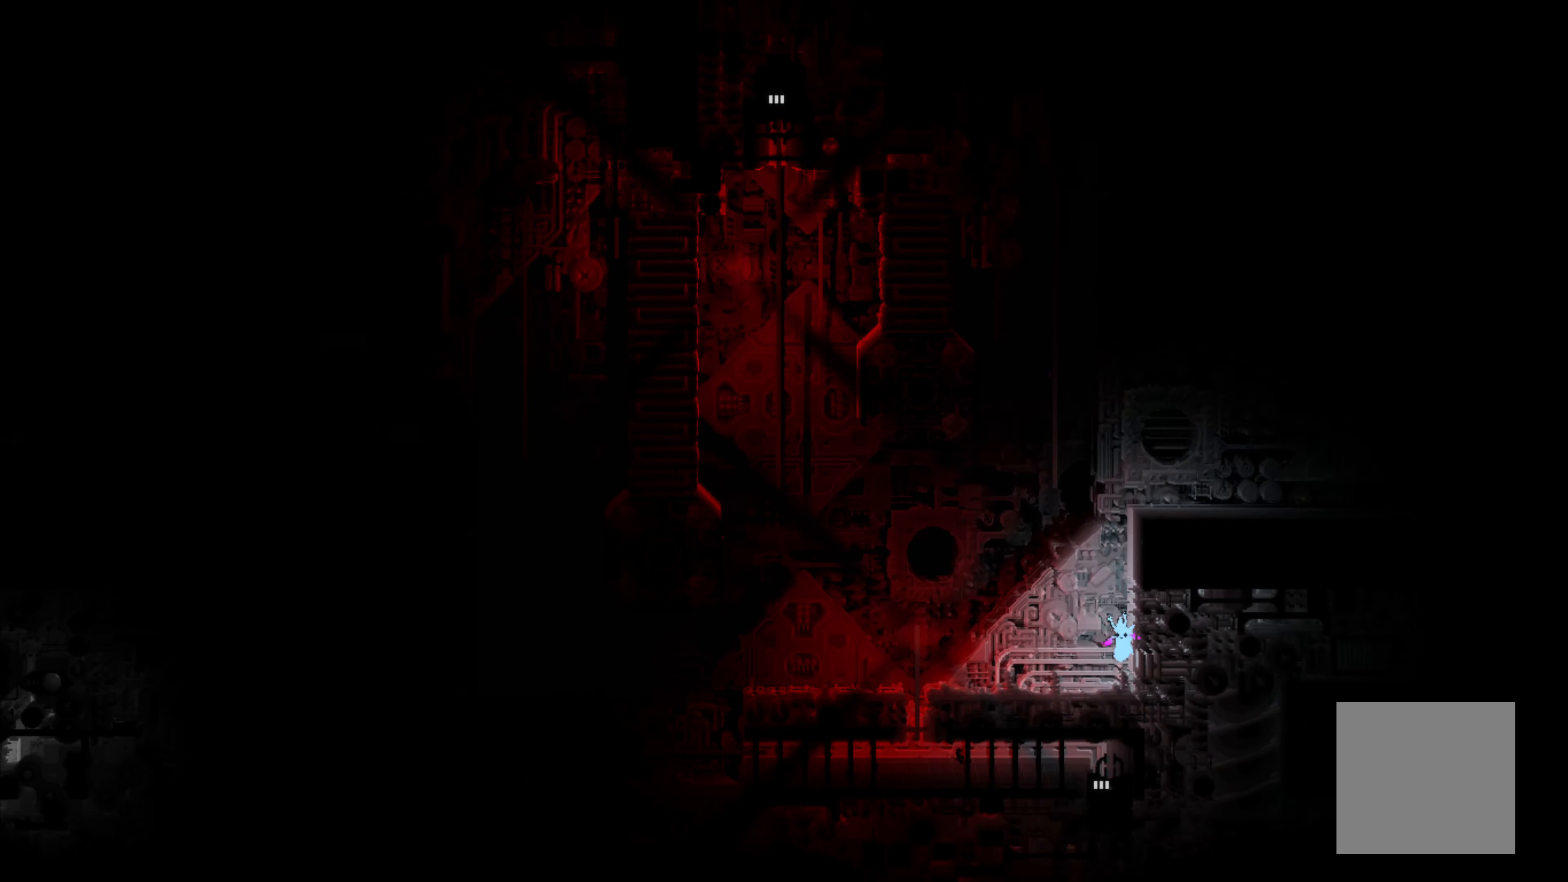
{"buttons": ["A"], "left_stick": "right", "events": [[16, "left_stick", "center"], [300, "A", "down"], [500, "left_stick", "right"]]}
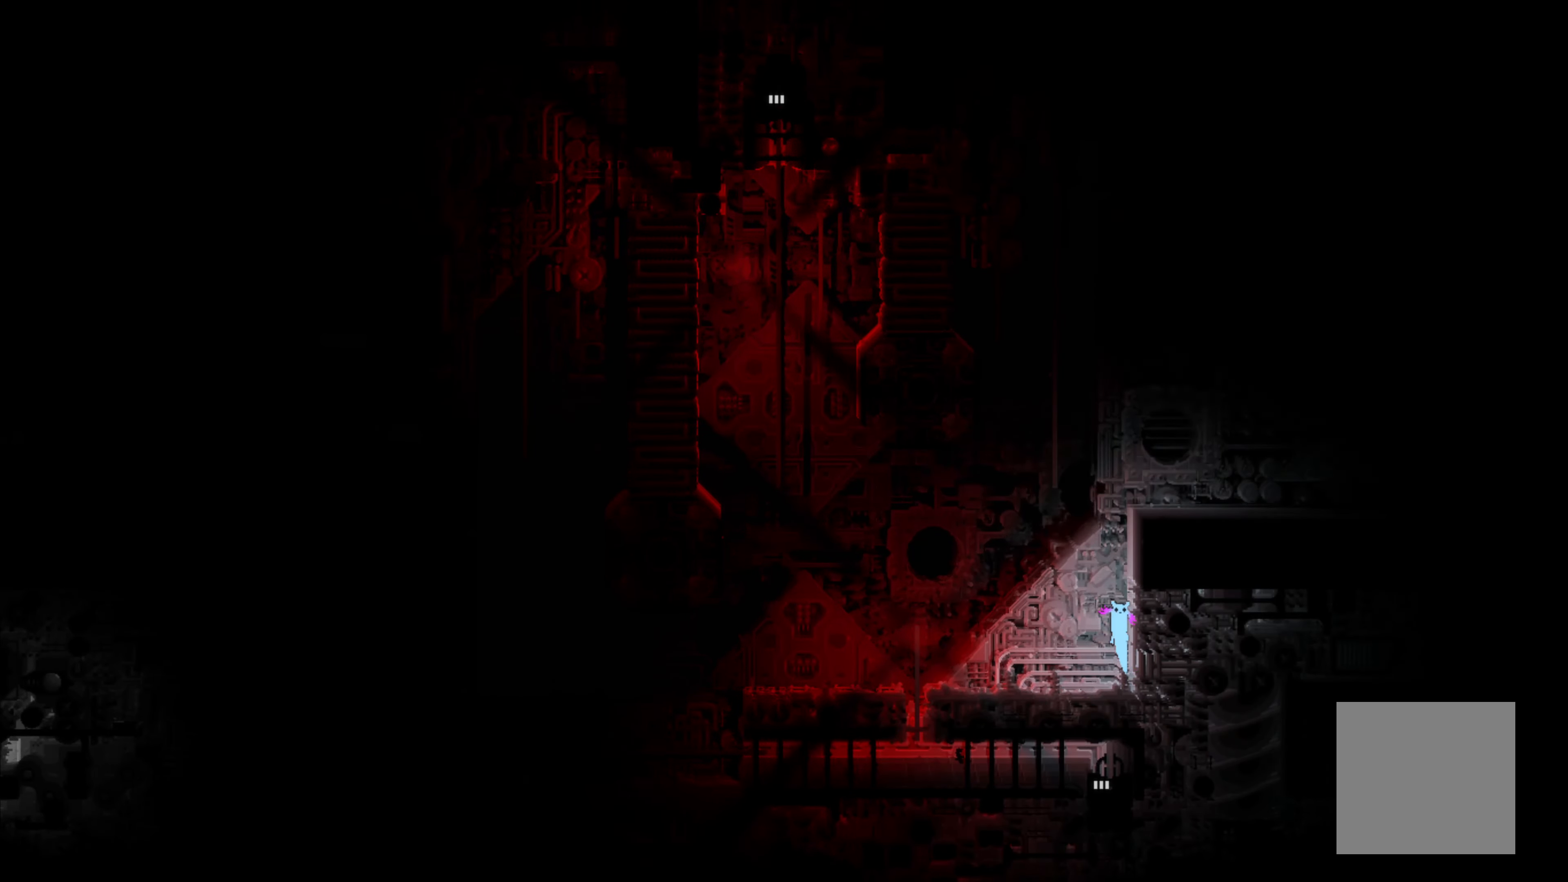
{"buttons": ["A"], "left_stick": "up-right", "events": [[233, "A", "up"], [283, "A", "down"], [350, "left_stick", "up-right"]]}
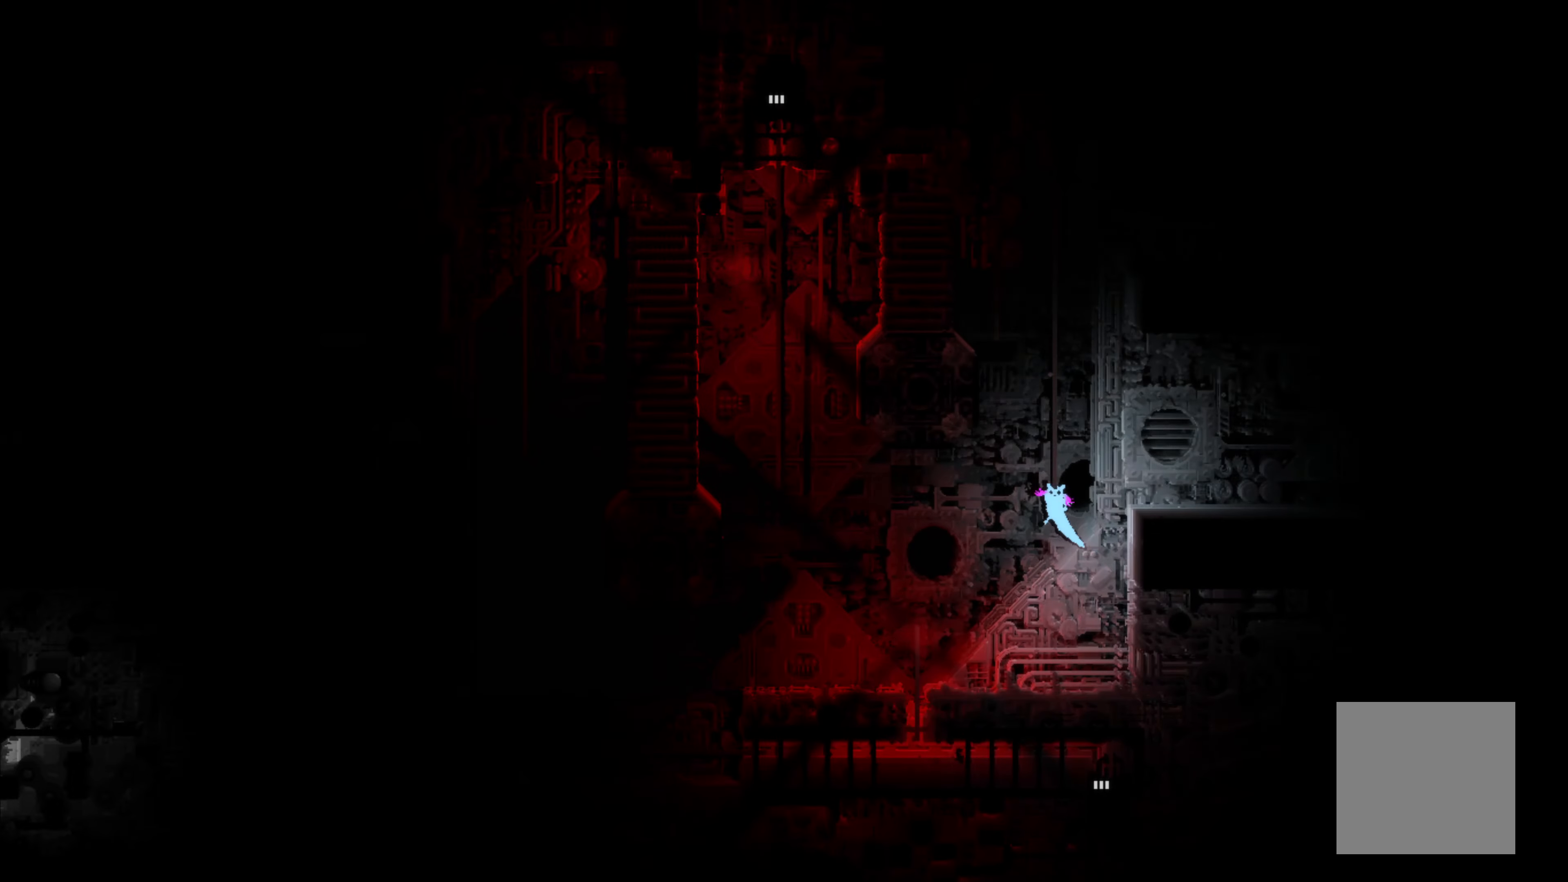
{"buttons": ["A"], "left_stick": "right", "events": [[400, "A", "up"], [433, "left_stick", "right"], [500, "A", "down"]]}
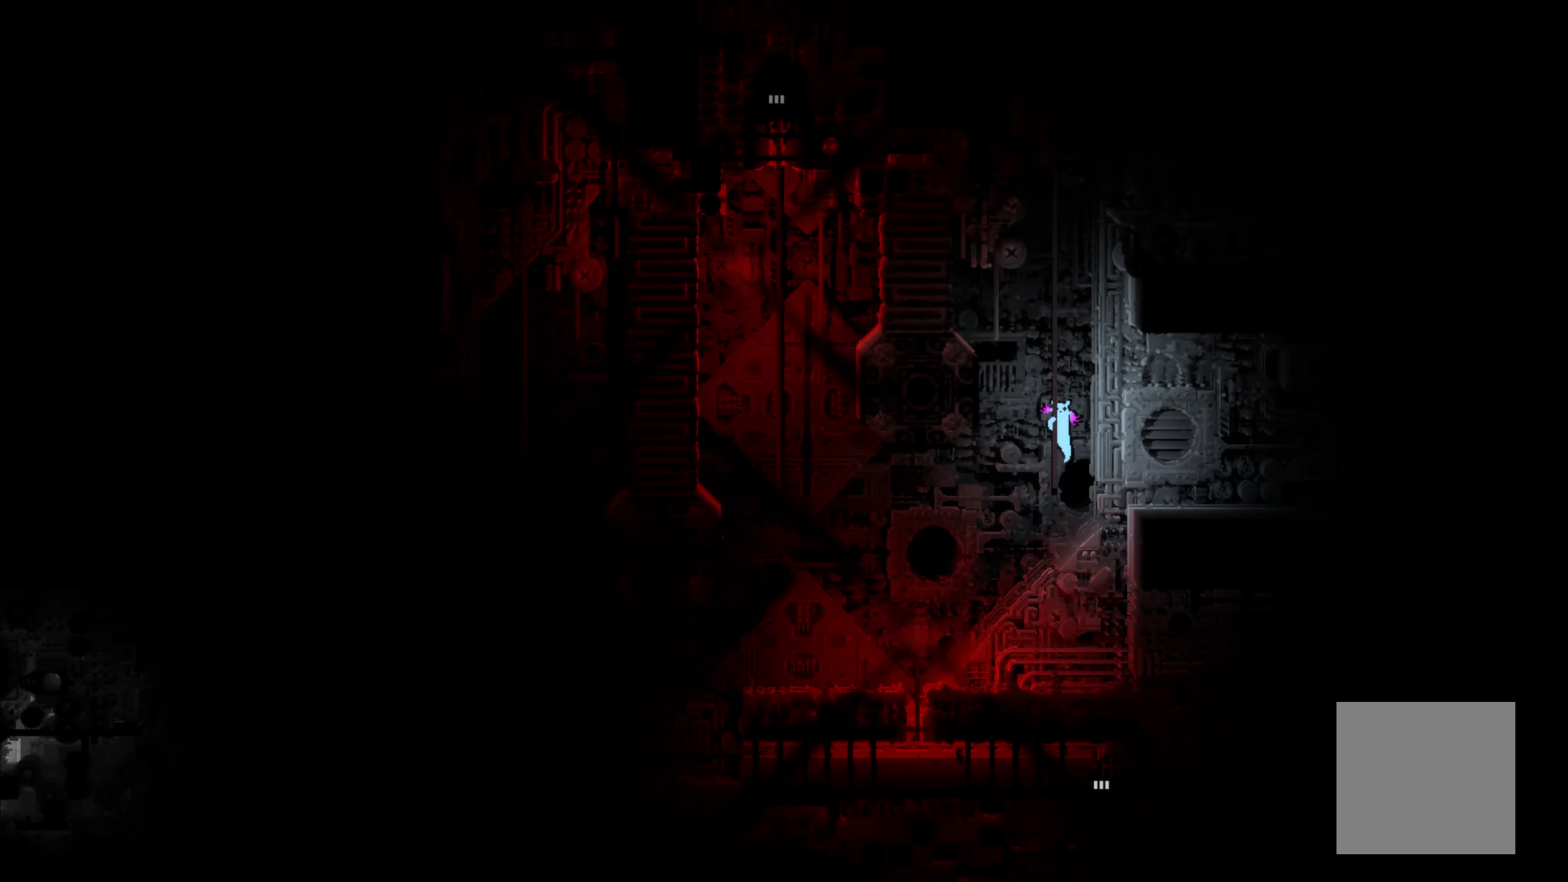
{"buttons": [], "left_stick": "right", "events": [[67, "A", "up"]]}
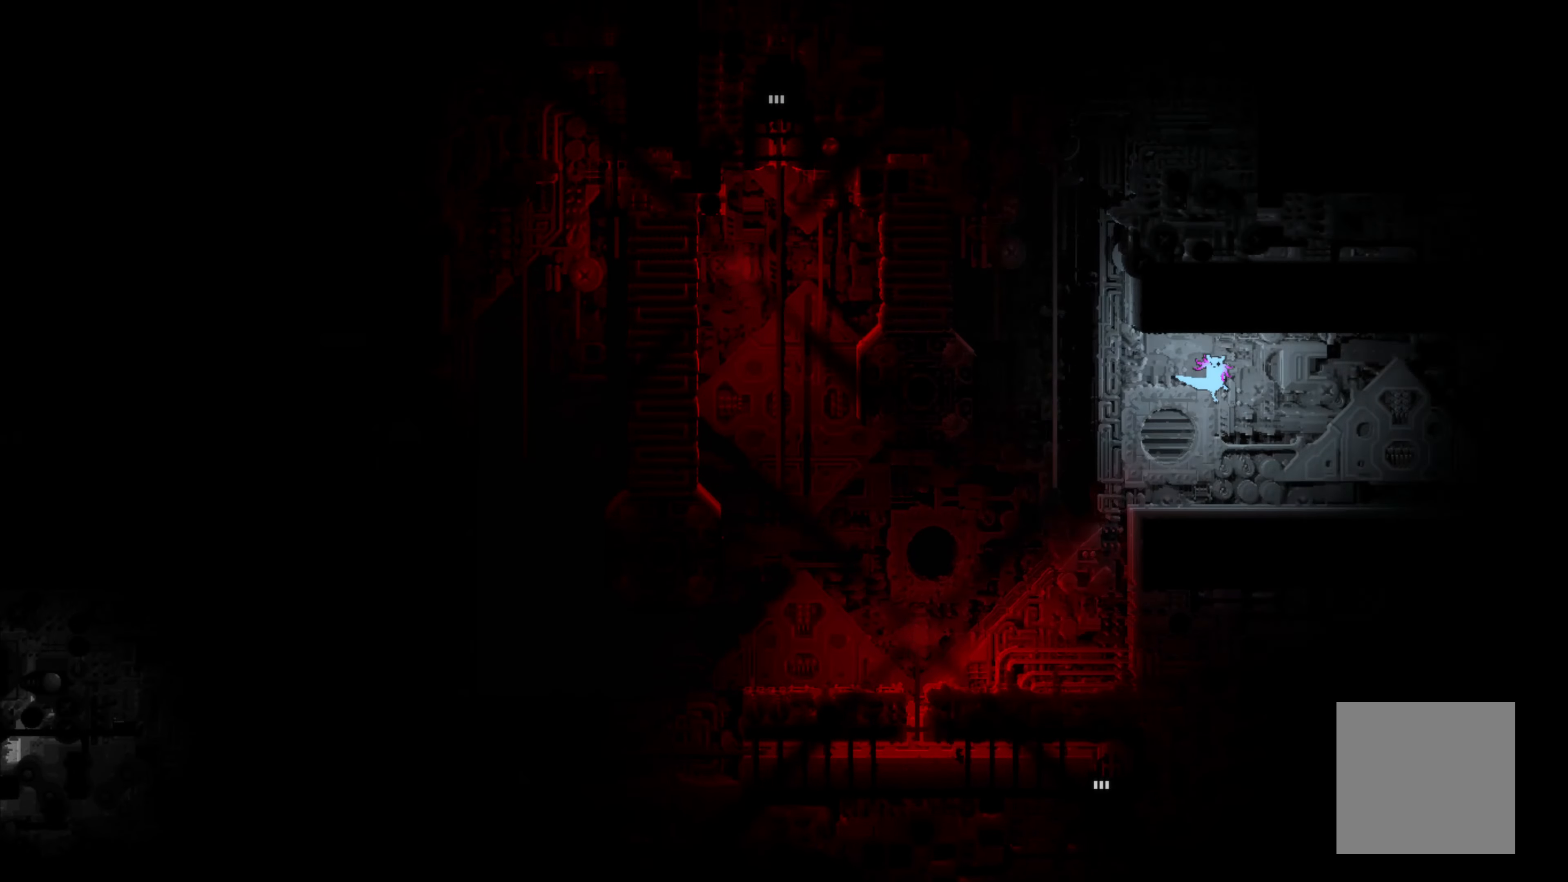
{"buttons": [], "left_stick": "right", "events": []}
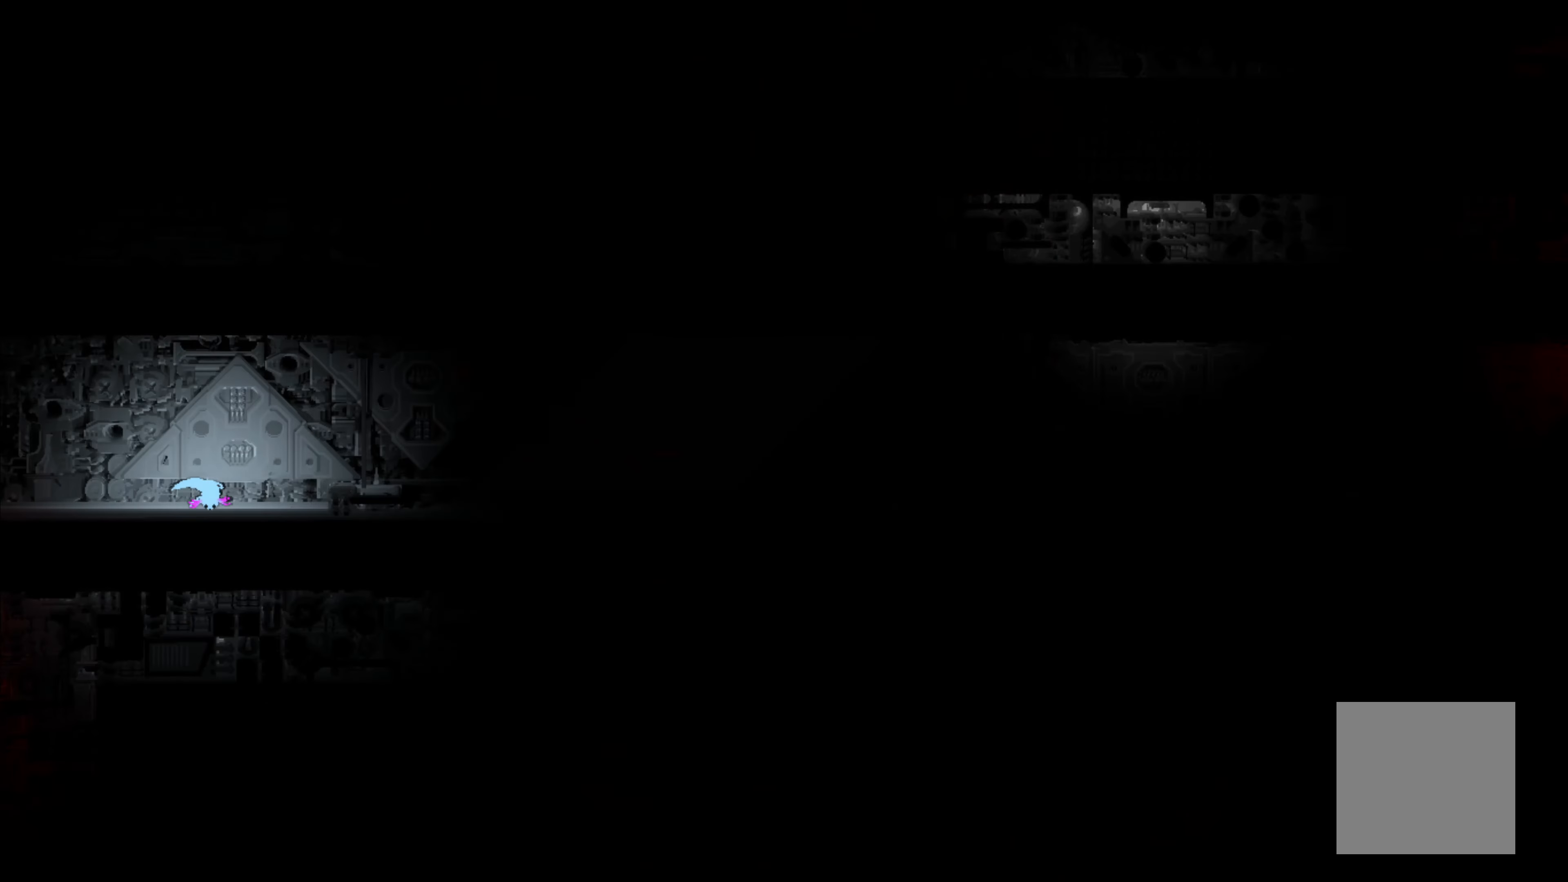
{"buttons": [], "left_stick": "center", "events": [[250, "left_stick", "center"]]}
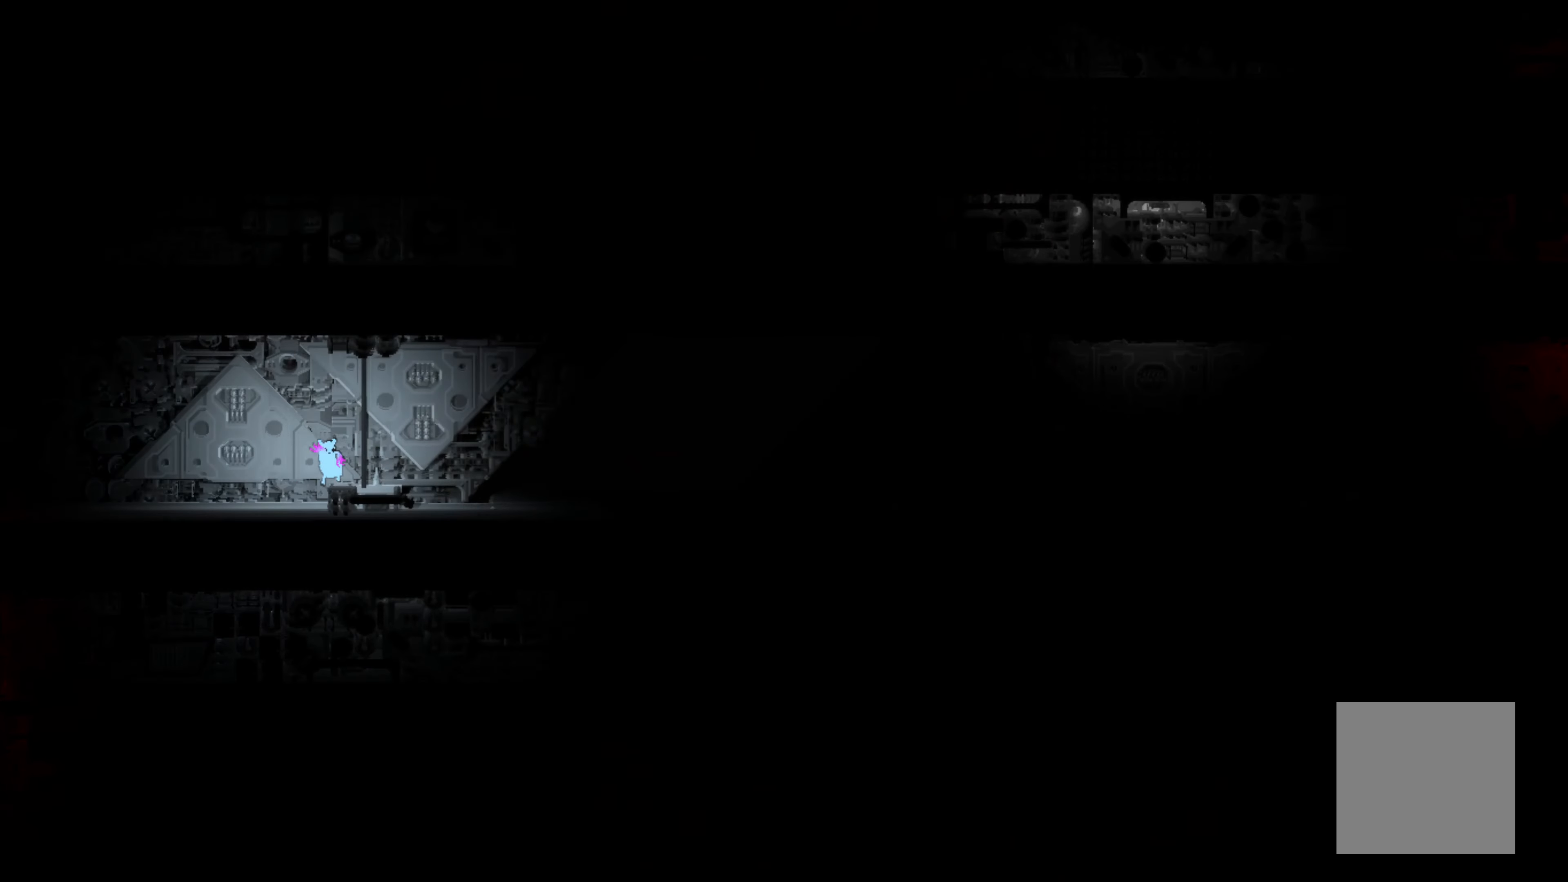
{"buttons": ["A"], "left_stick": "right", "events": [[283, "left_stick", "right"], [383, "A", "down"]]}
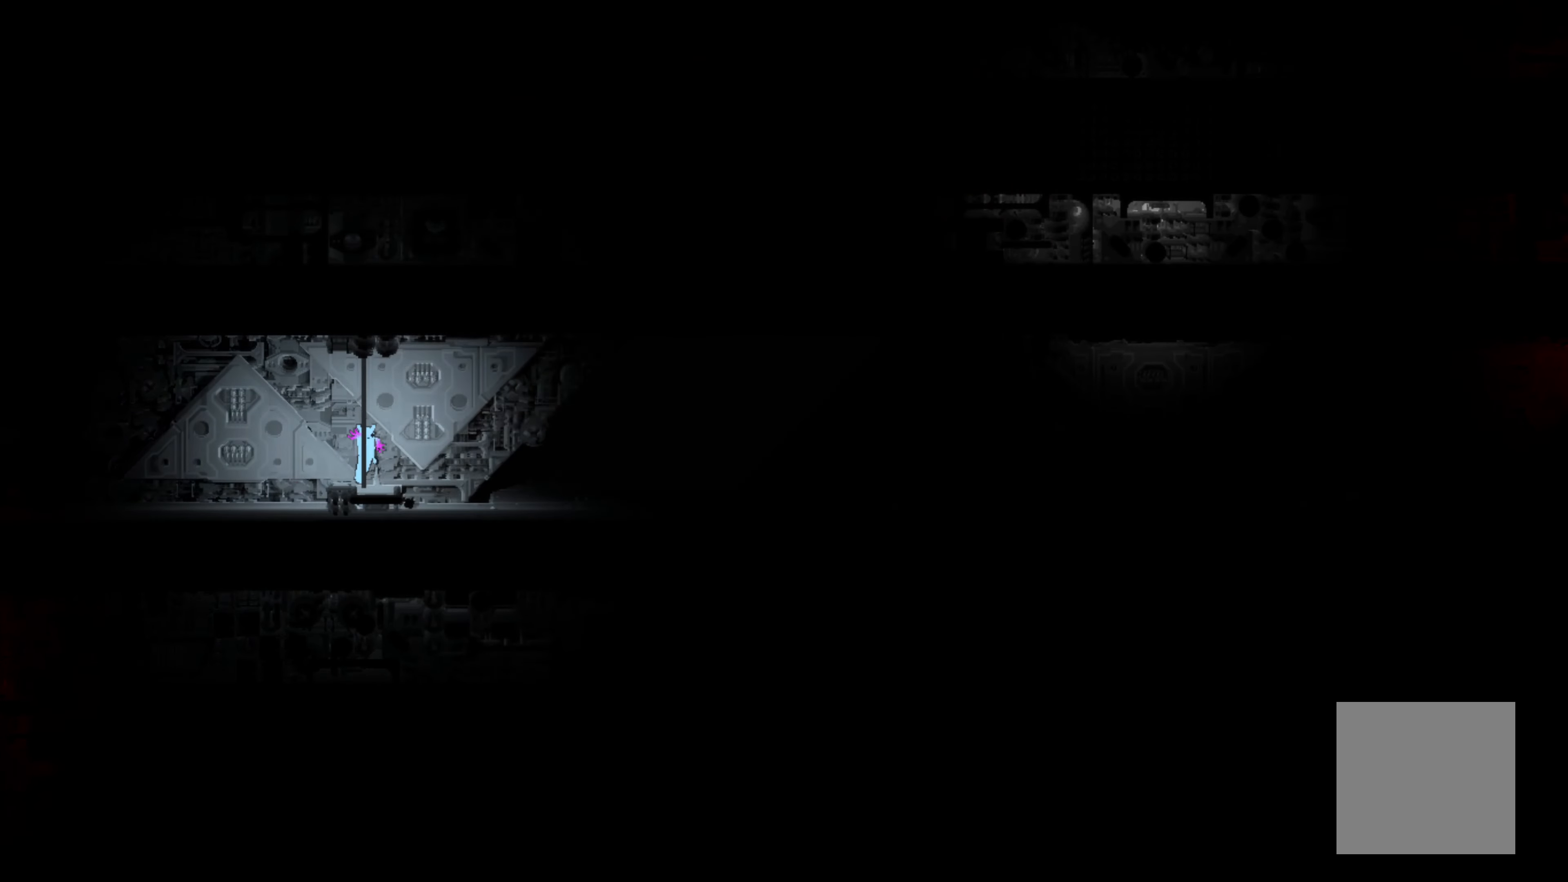
{"buttons": [], "left_stick": "right", "events": [[117, "A", "up"]]}
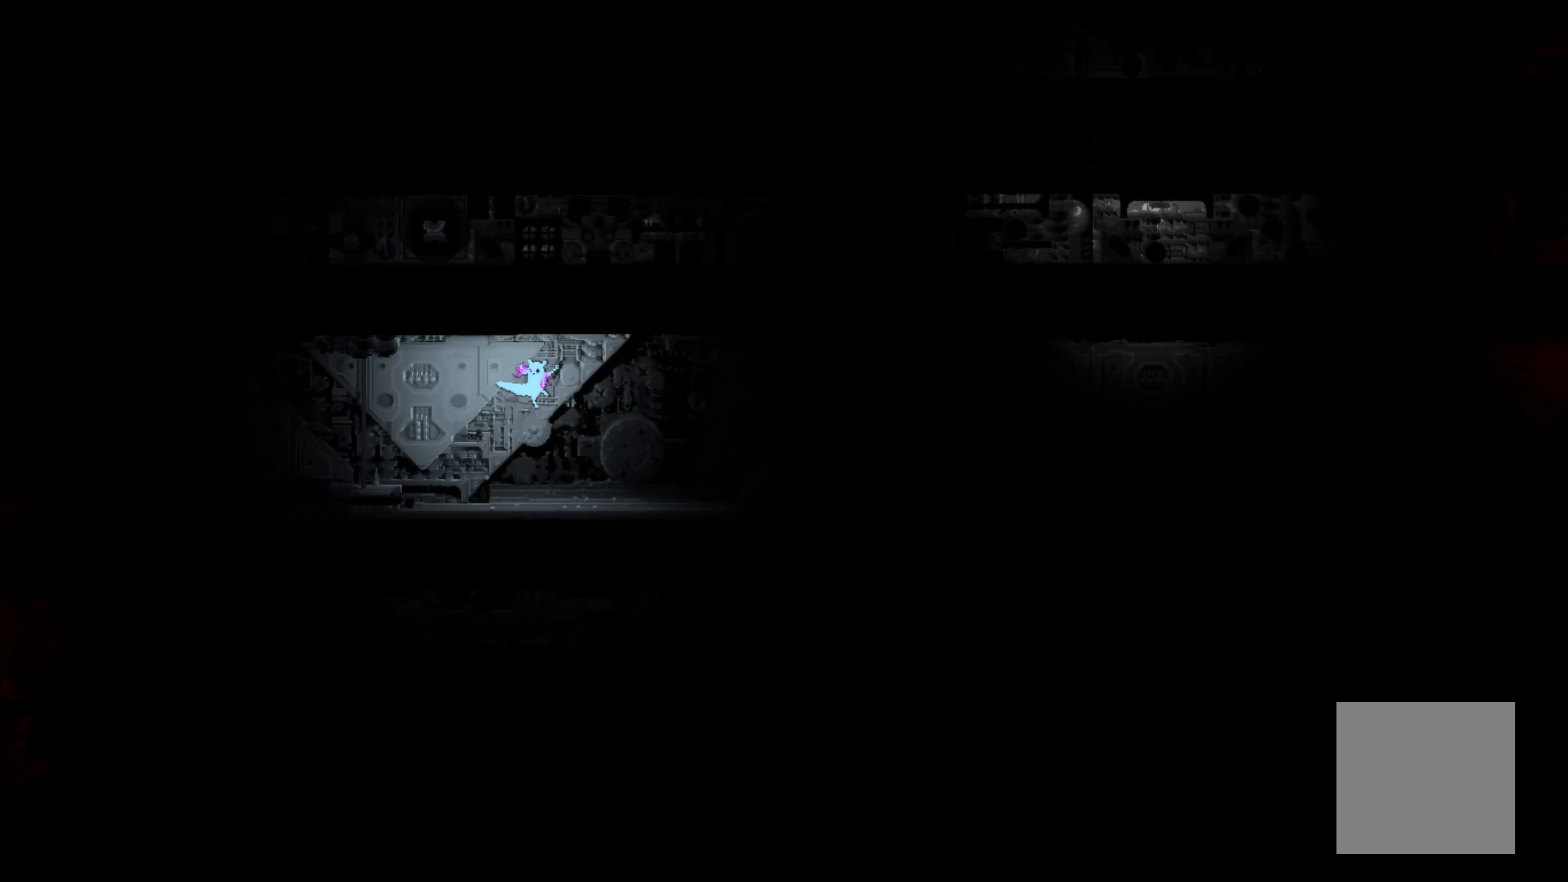
{"buttons": ["A"], "left_stick": "right", "events": [[500, "A", "down"]]}
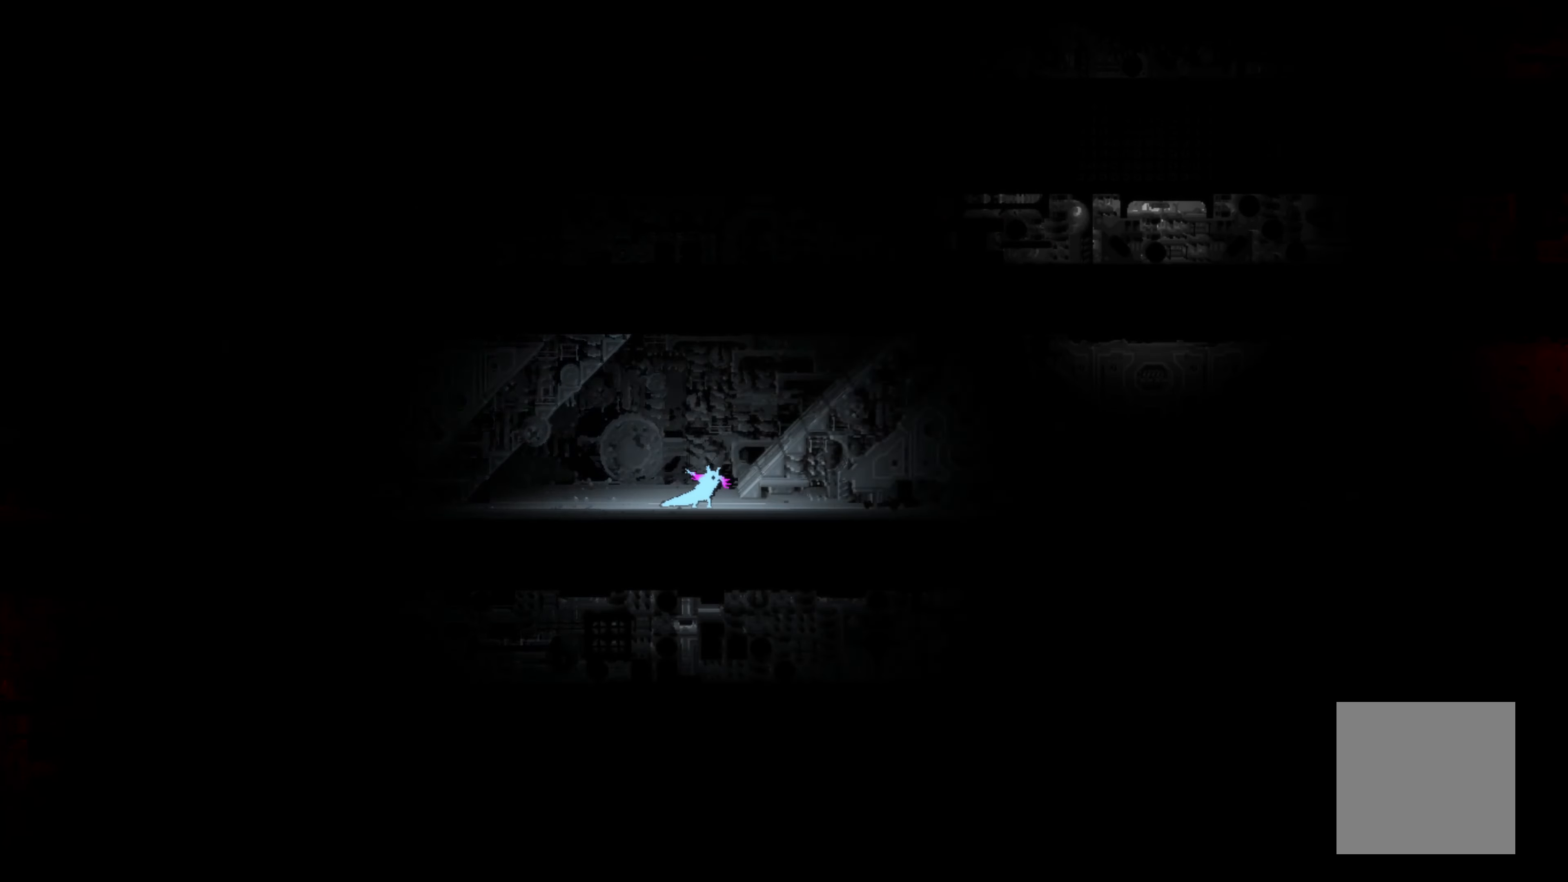
{"buttons": [], "left_stick": "right", "events": [[383, "A", "up"]]}
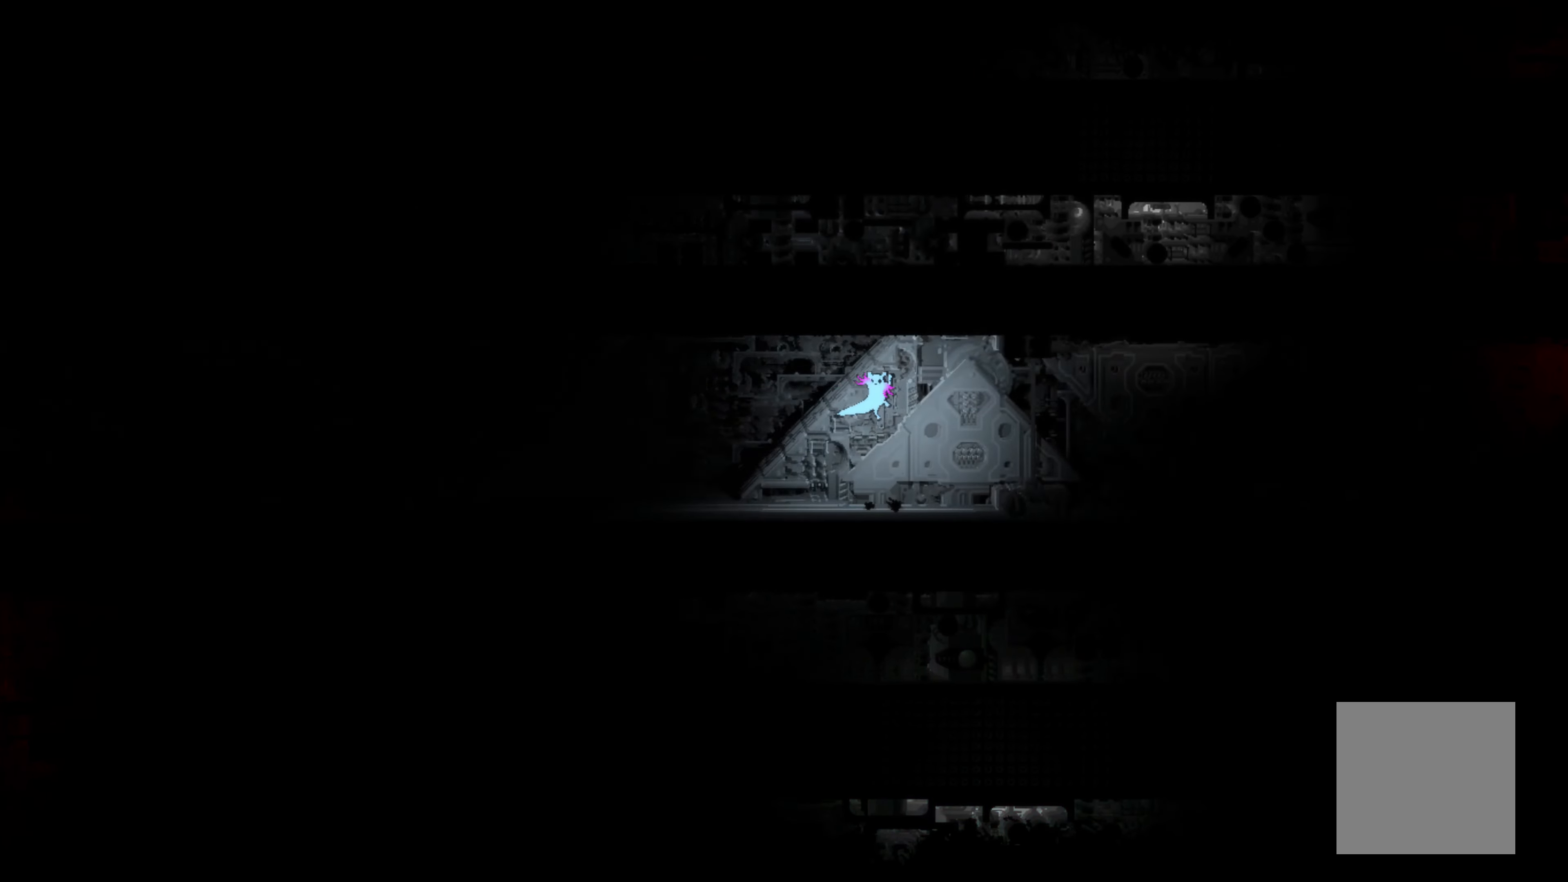
{"buttons": [], "left_stick": "right", "events": []}
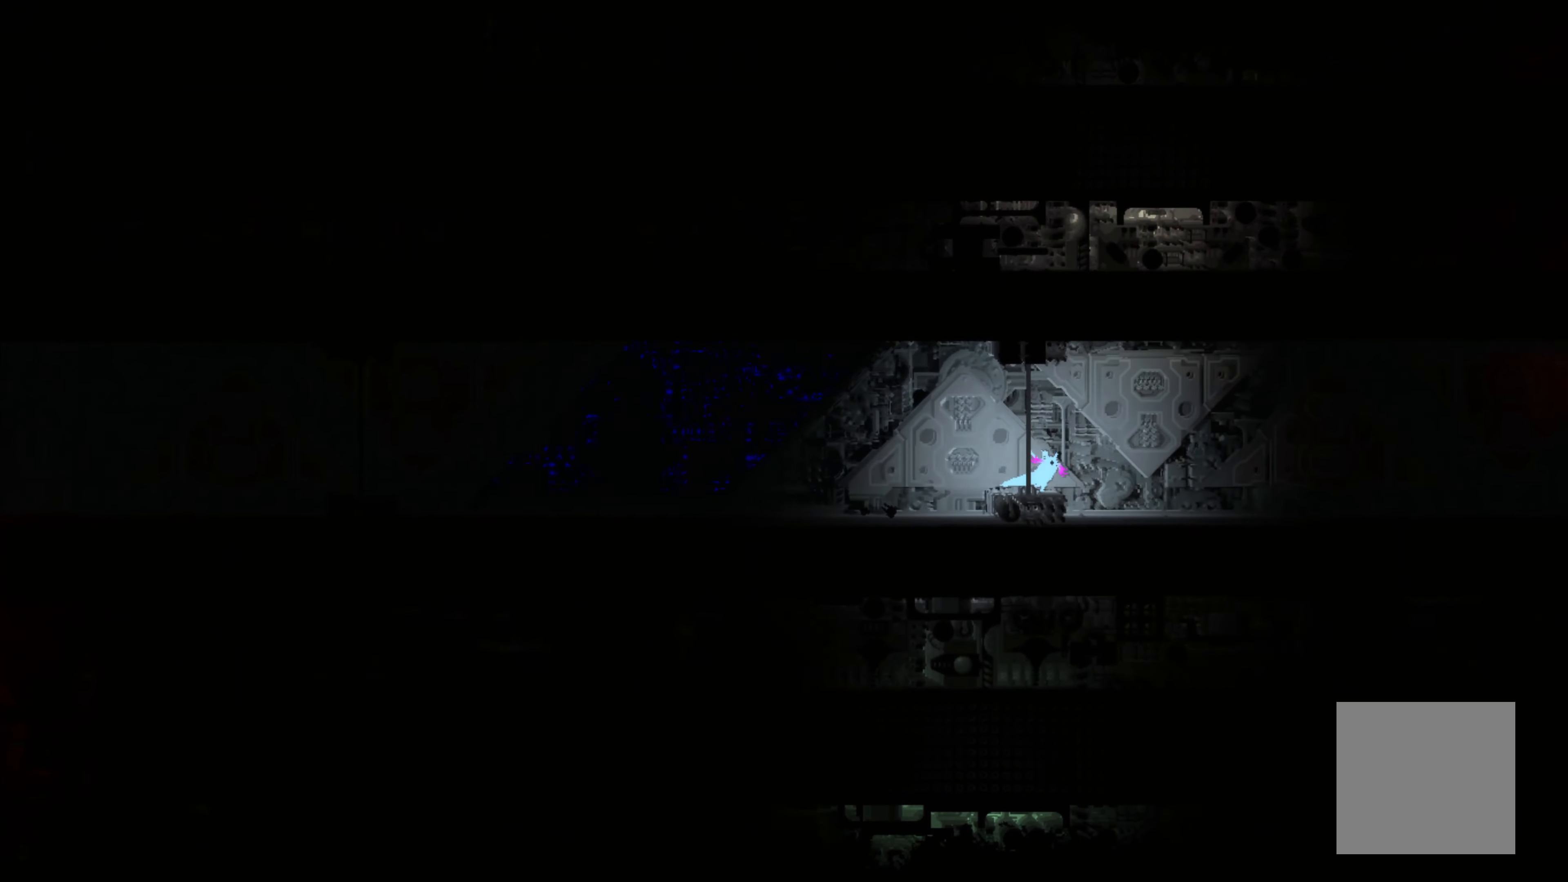
{"buttons": [], "left_stick": "center", "events": [[300, "left_stick", "up"], [367, "left_stick", "center"]]}
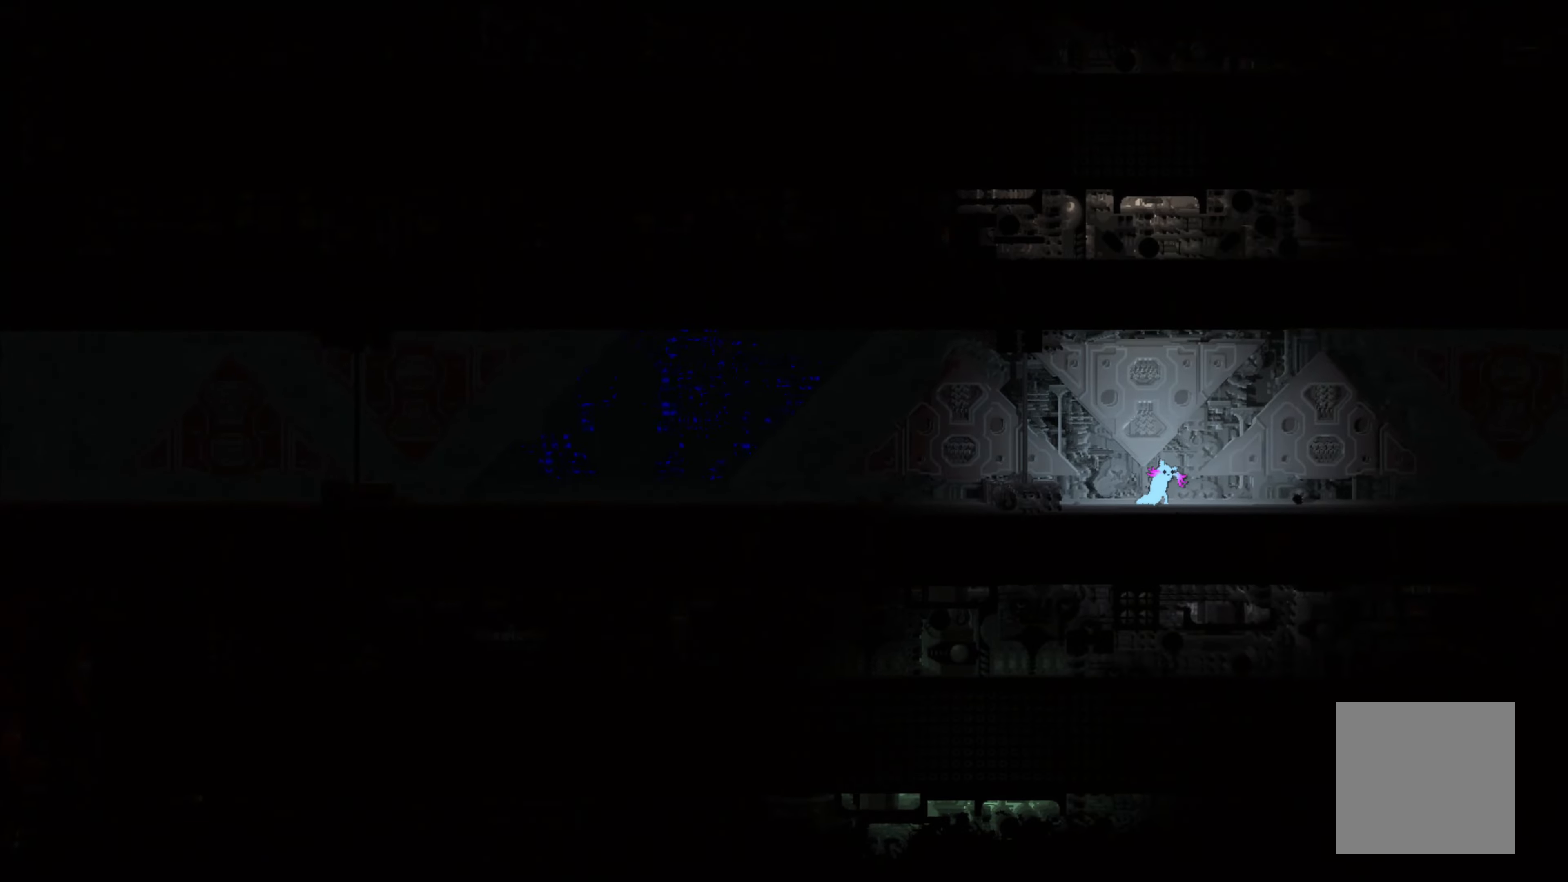
{"buttons": [], "left_stick": "up-right", "events": [[234, "left_stick", "up-right"]]}
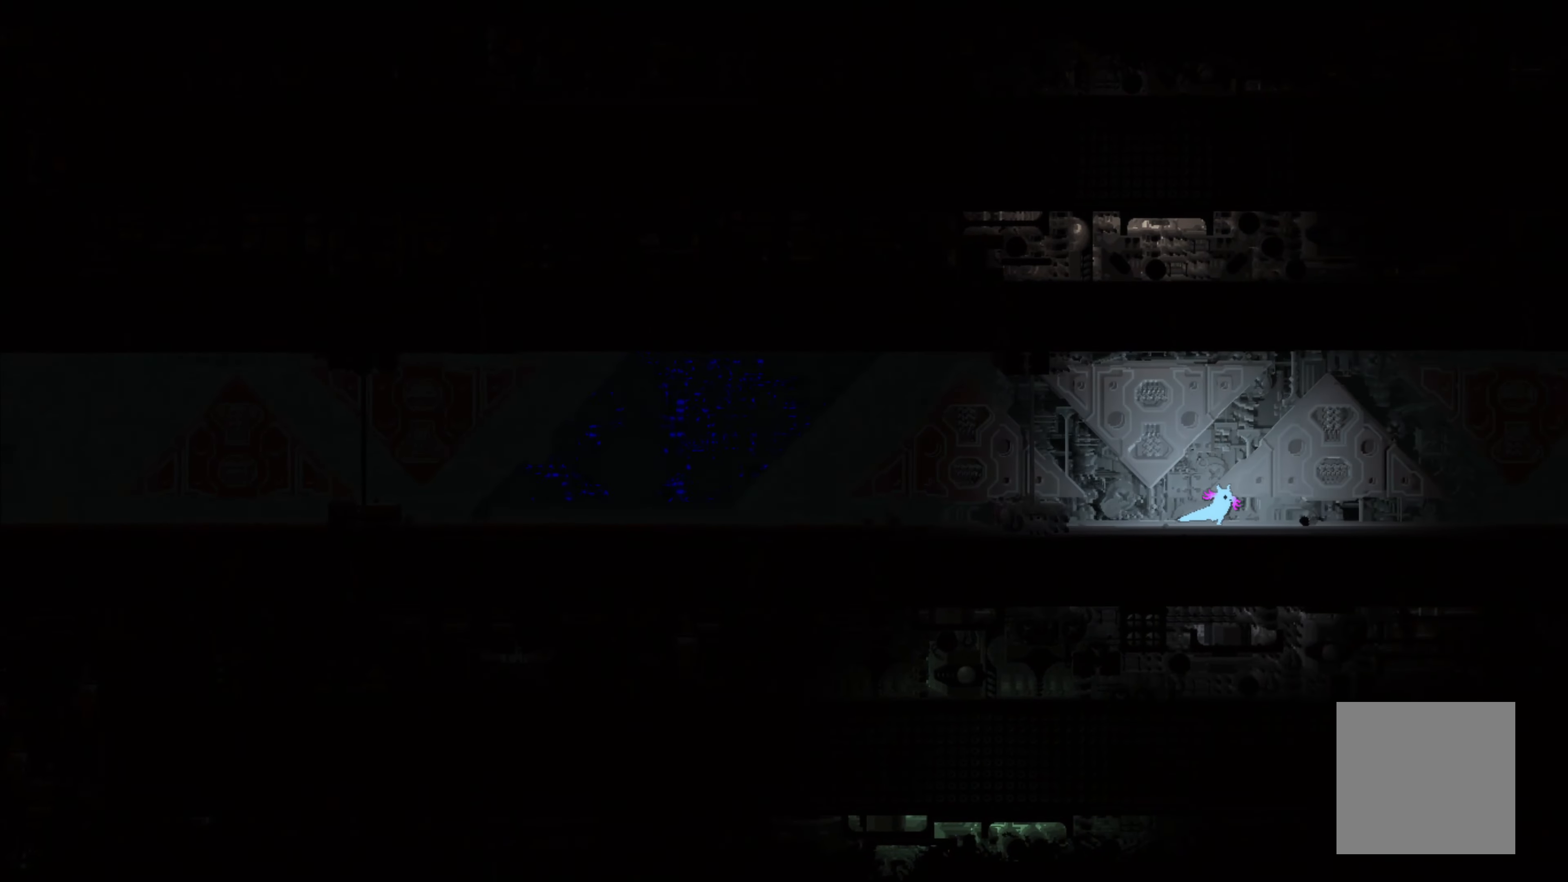
{"buttons": [], "left_stick": "up-right", "events": []}
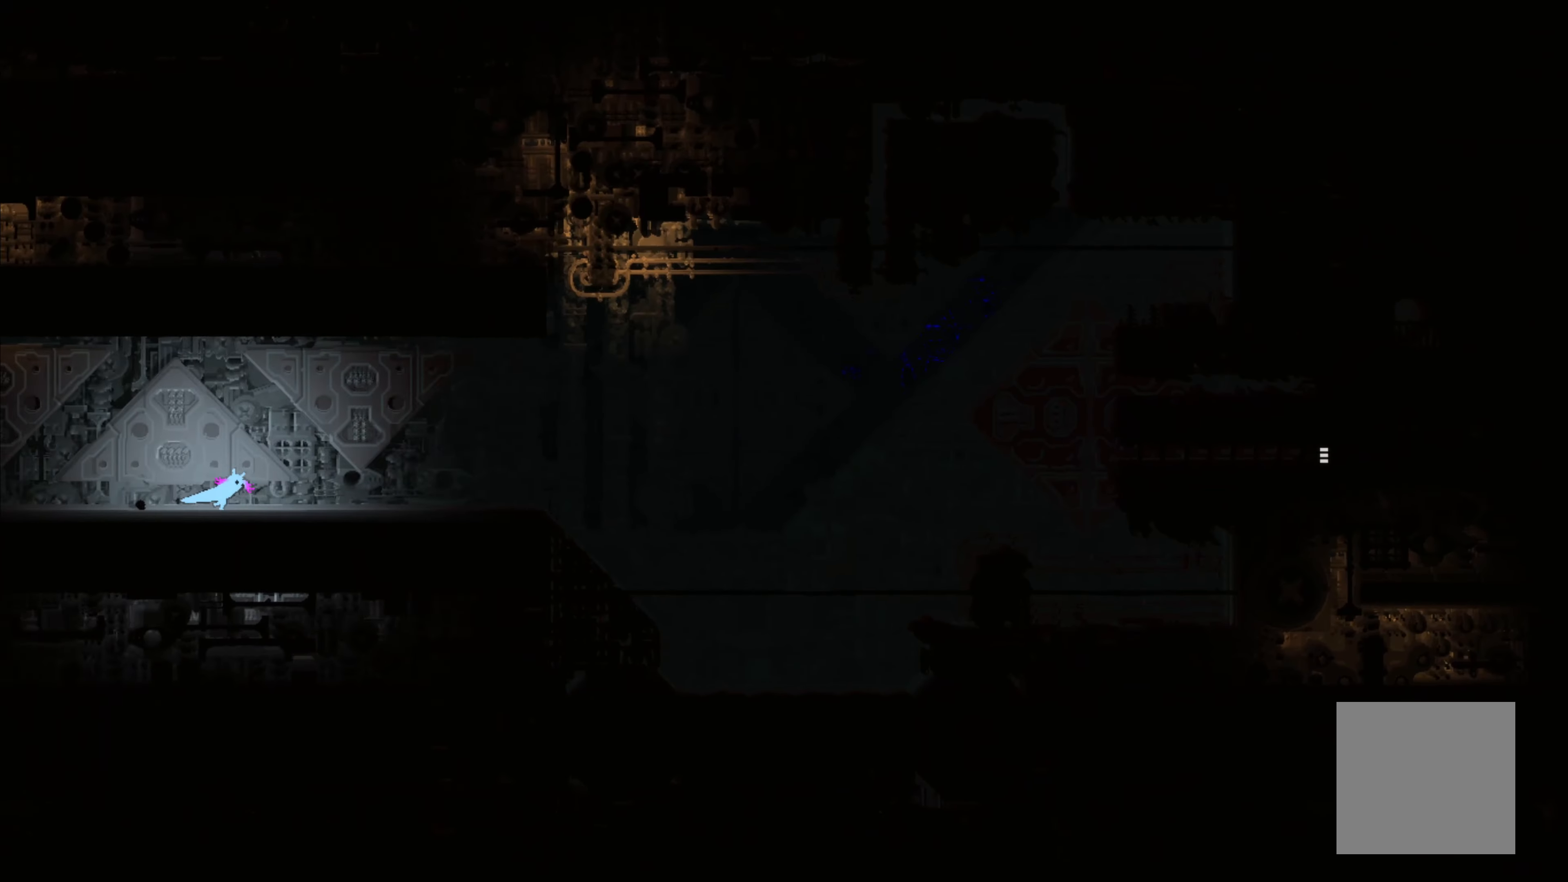
{"buttons": [], "left_stick": "center", "events": [[334, "left_stick", "center"]]}
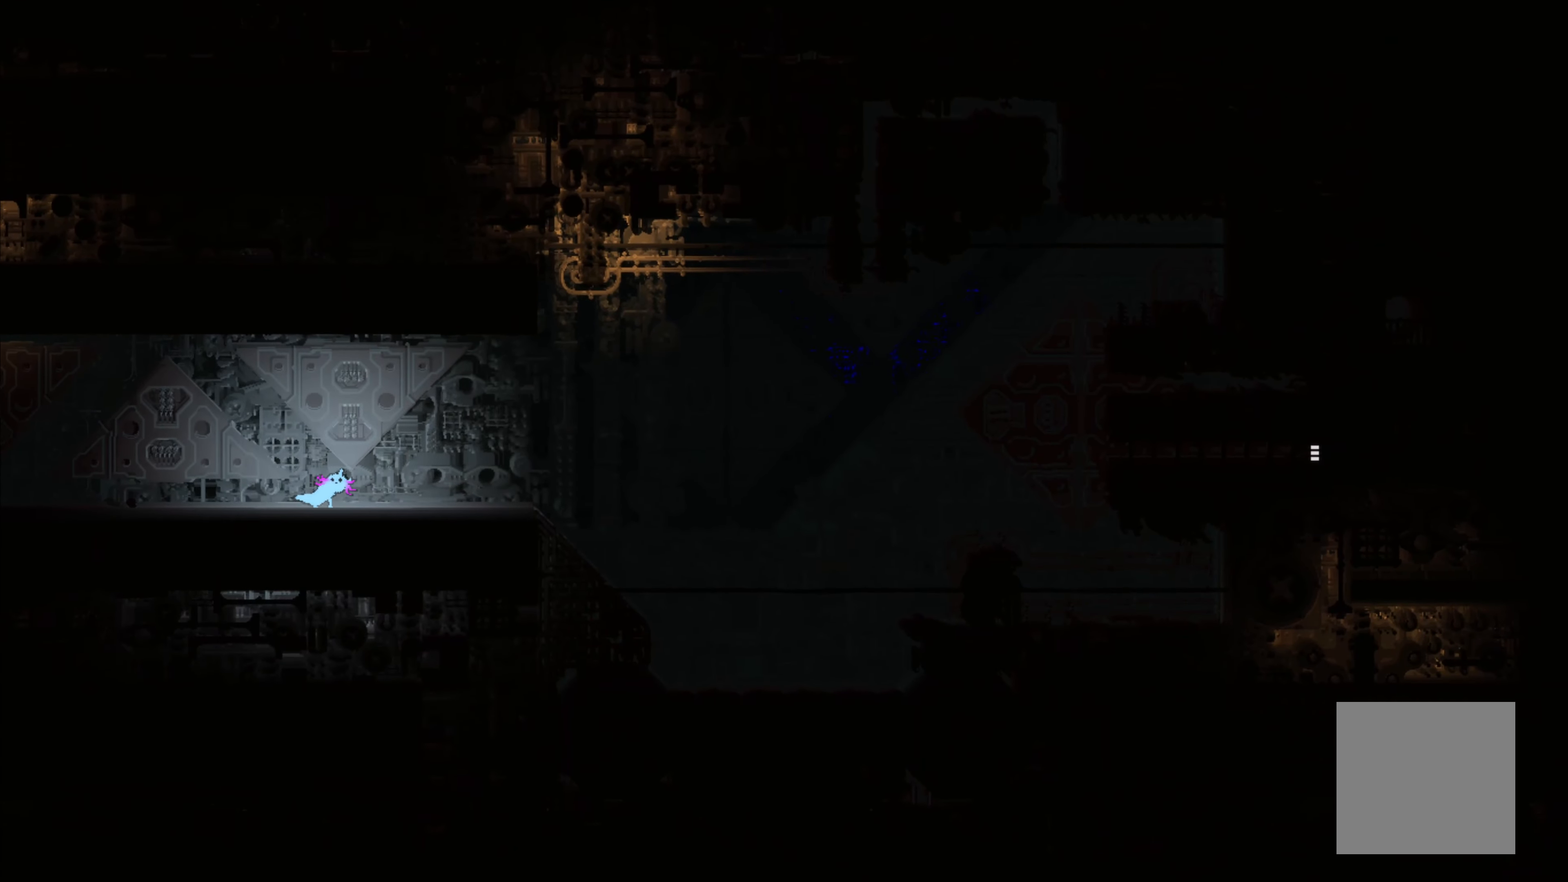
{"buttons": [], "left_stick": "right", "events": [[50, "left_stick", "right"]]}
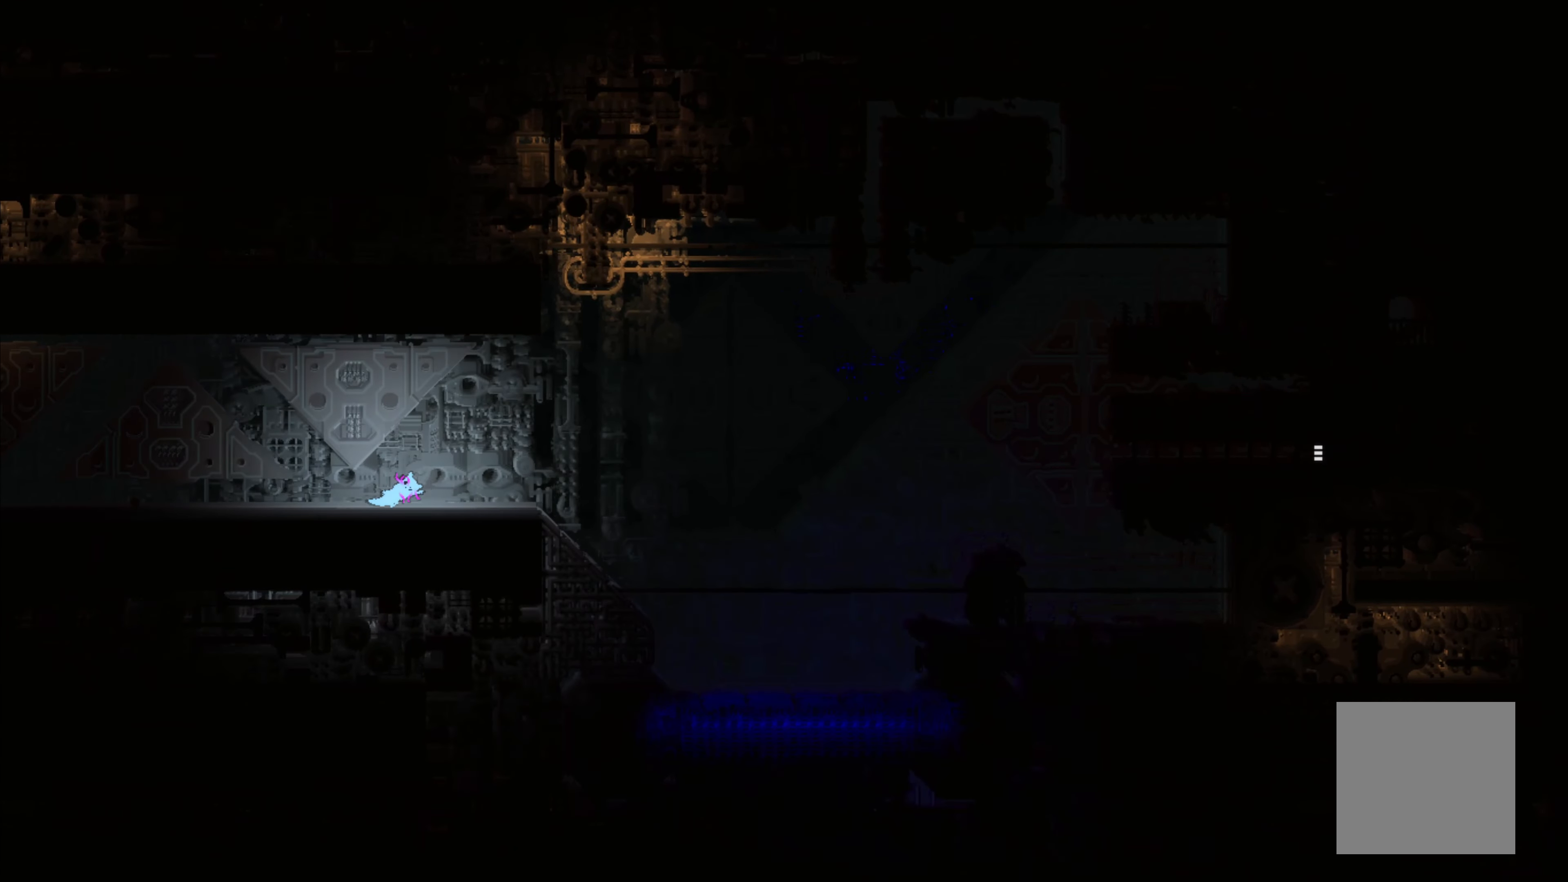
{"buttons": [], "left_stick": "center", "events": [[284, "left_stick", "center"]]}
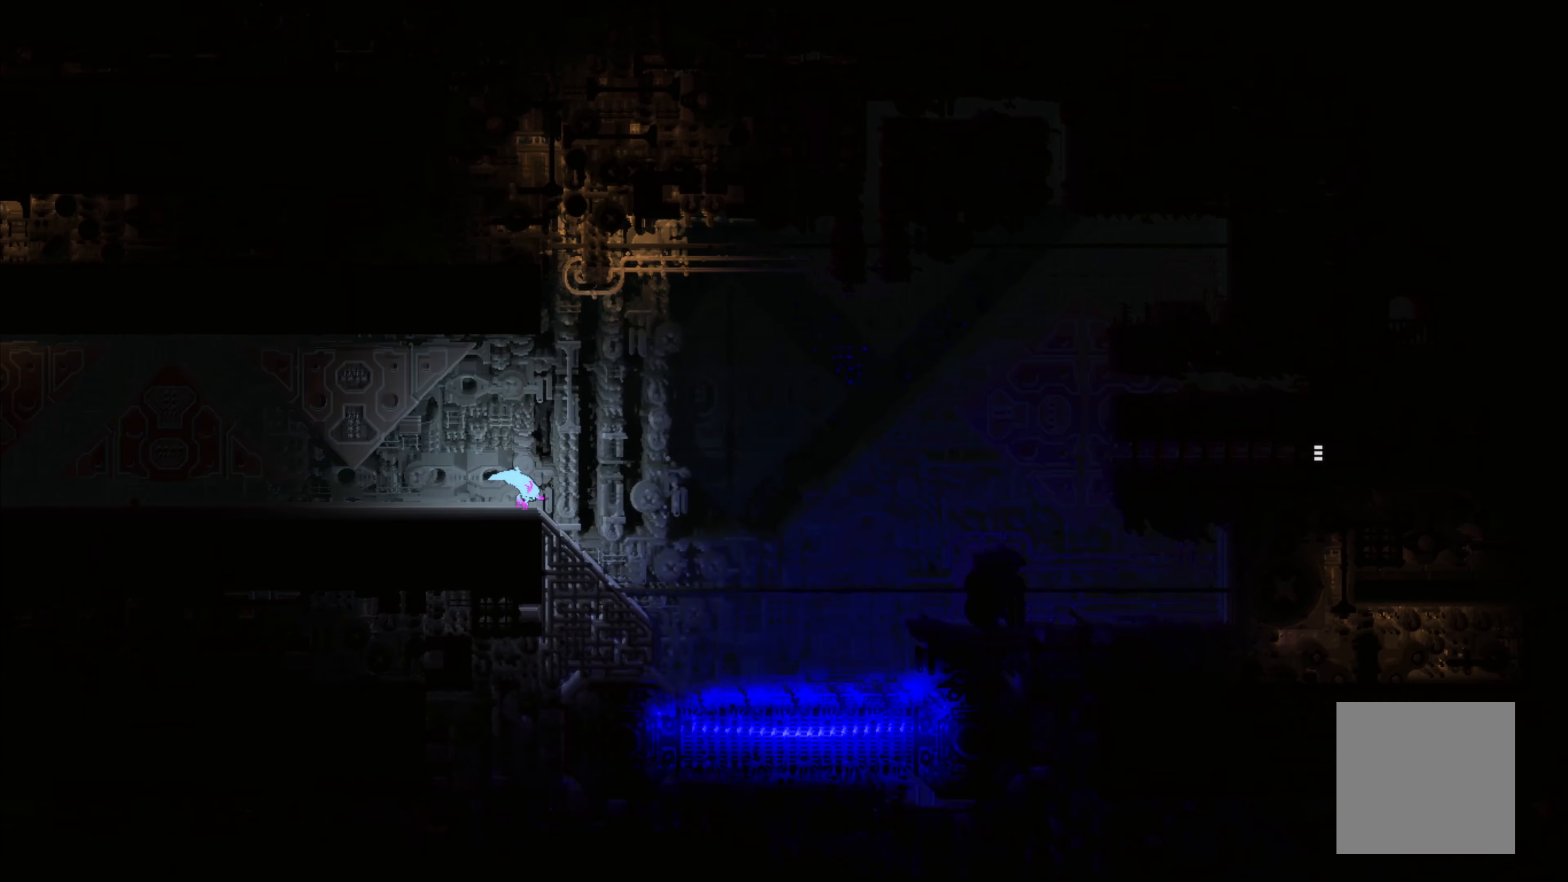
{"buttons": [], "left_stick": "center", "events": [[317, "left_stick", "up-left"], [367, "left_stick", "center"]]}
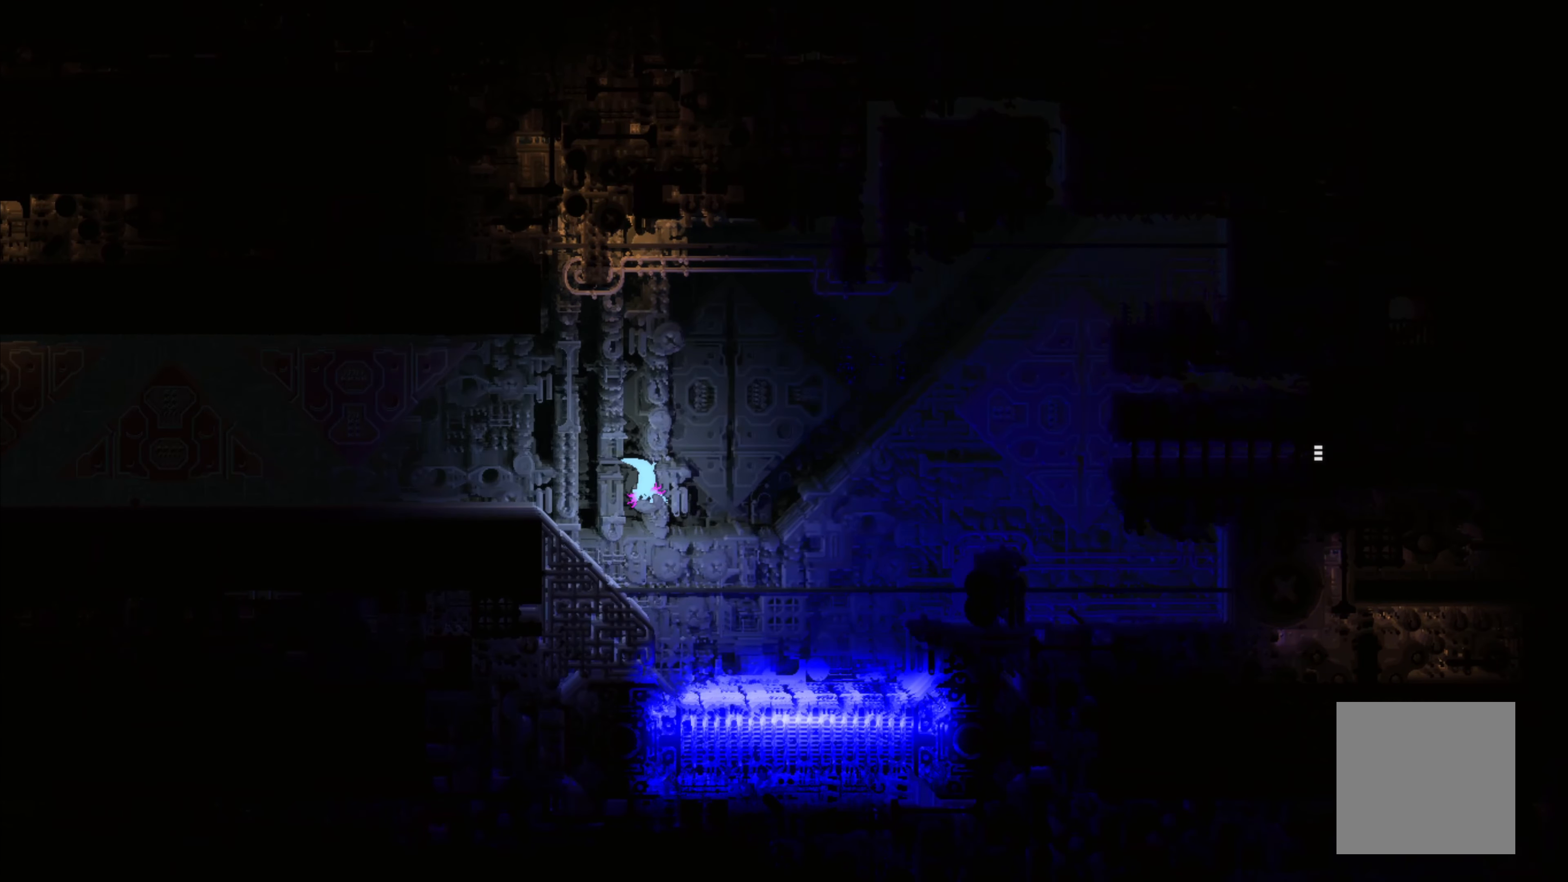
{"buttons": [], "left_stick": "center", "events": []}
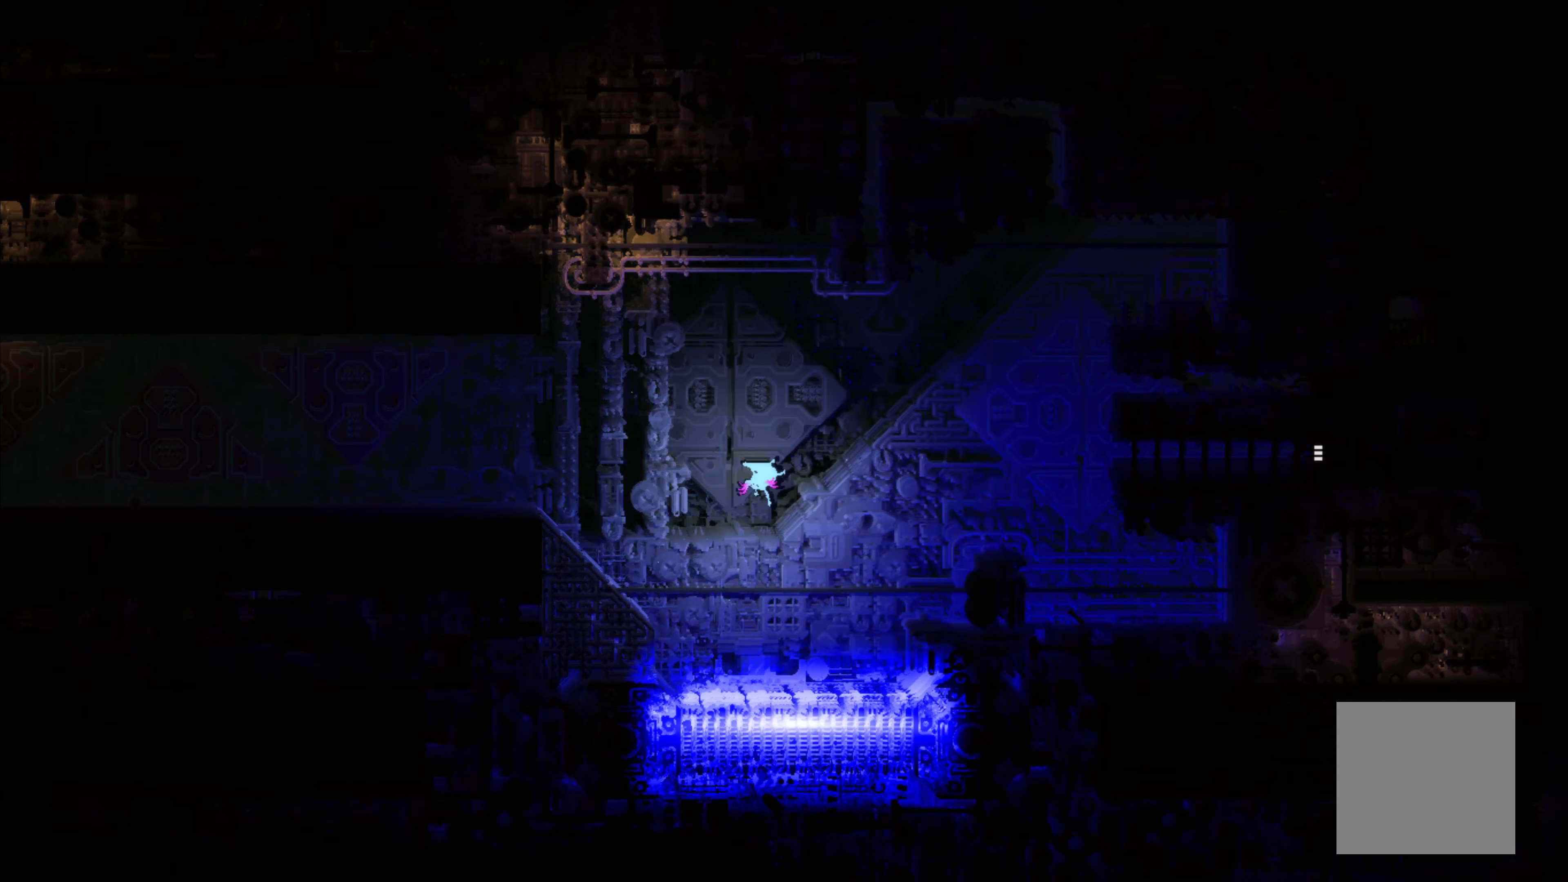
{"buttons": [], "left_stick": "center", "events": []}
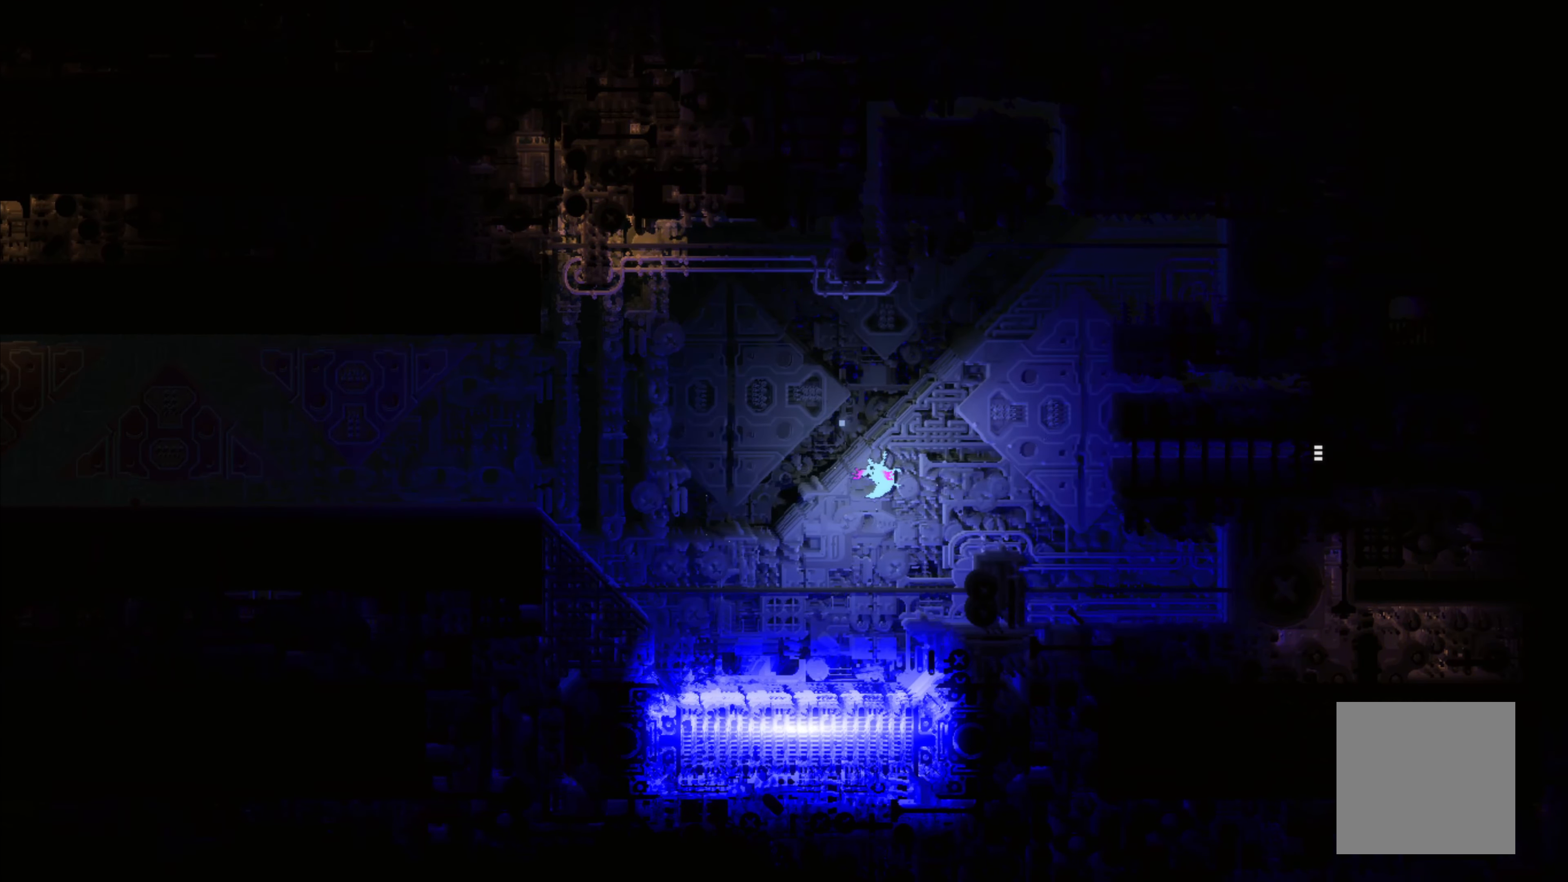
{"buttons": [], "left_stick": "up", "events": [[350, "left_stick", "up"]]}
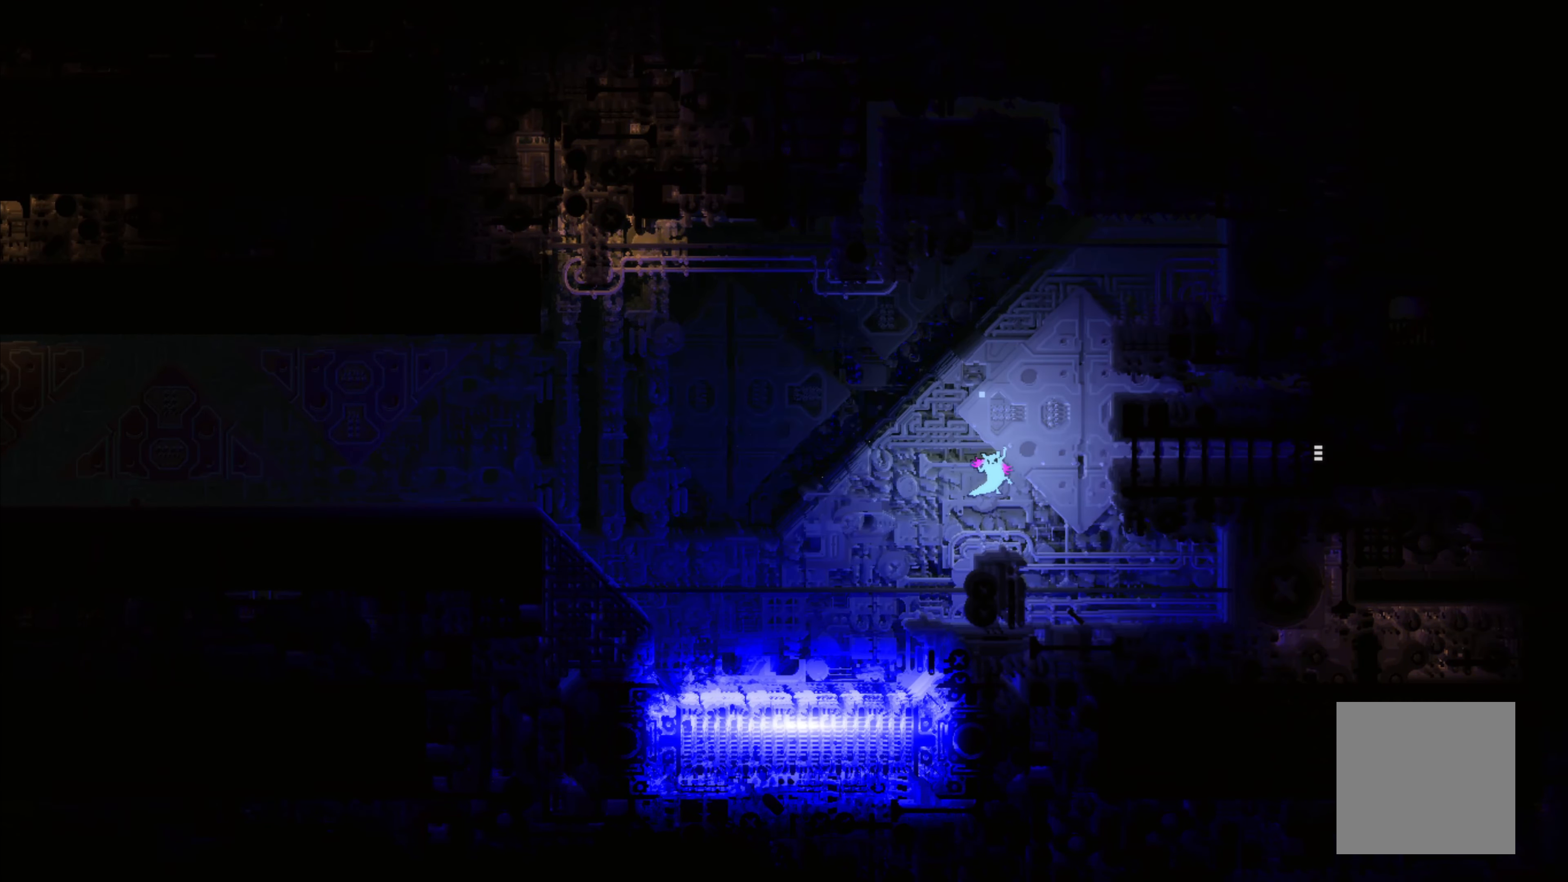
{"buttons": [], "left_stick": "right", "events": [[84, "left_stick", "center"], [284, "left_stick", "up-right"], [350, "left_stick", "right"]]}
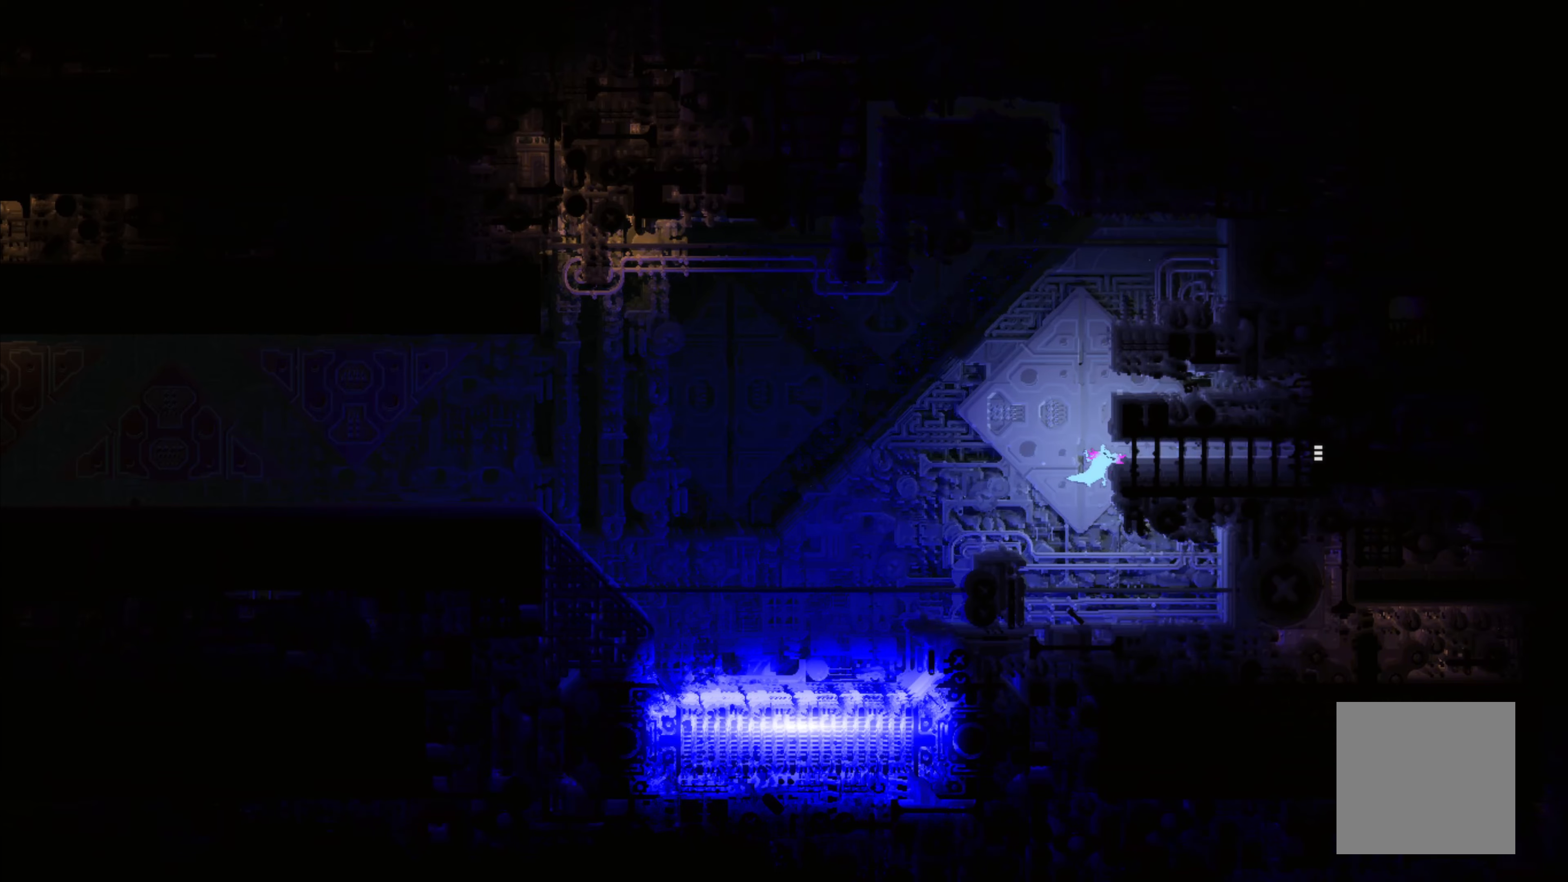
{"buttons": [], "left_stick": "right", "events": []}
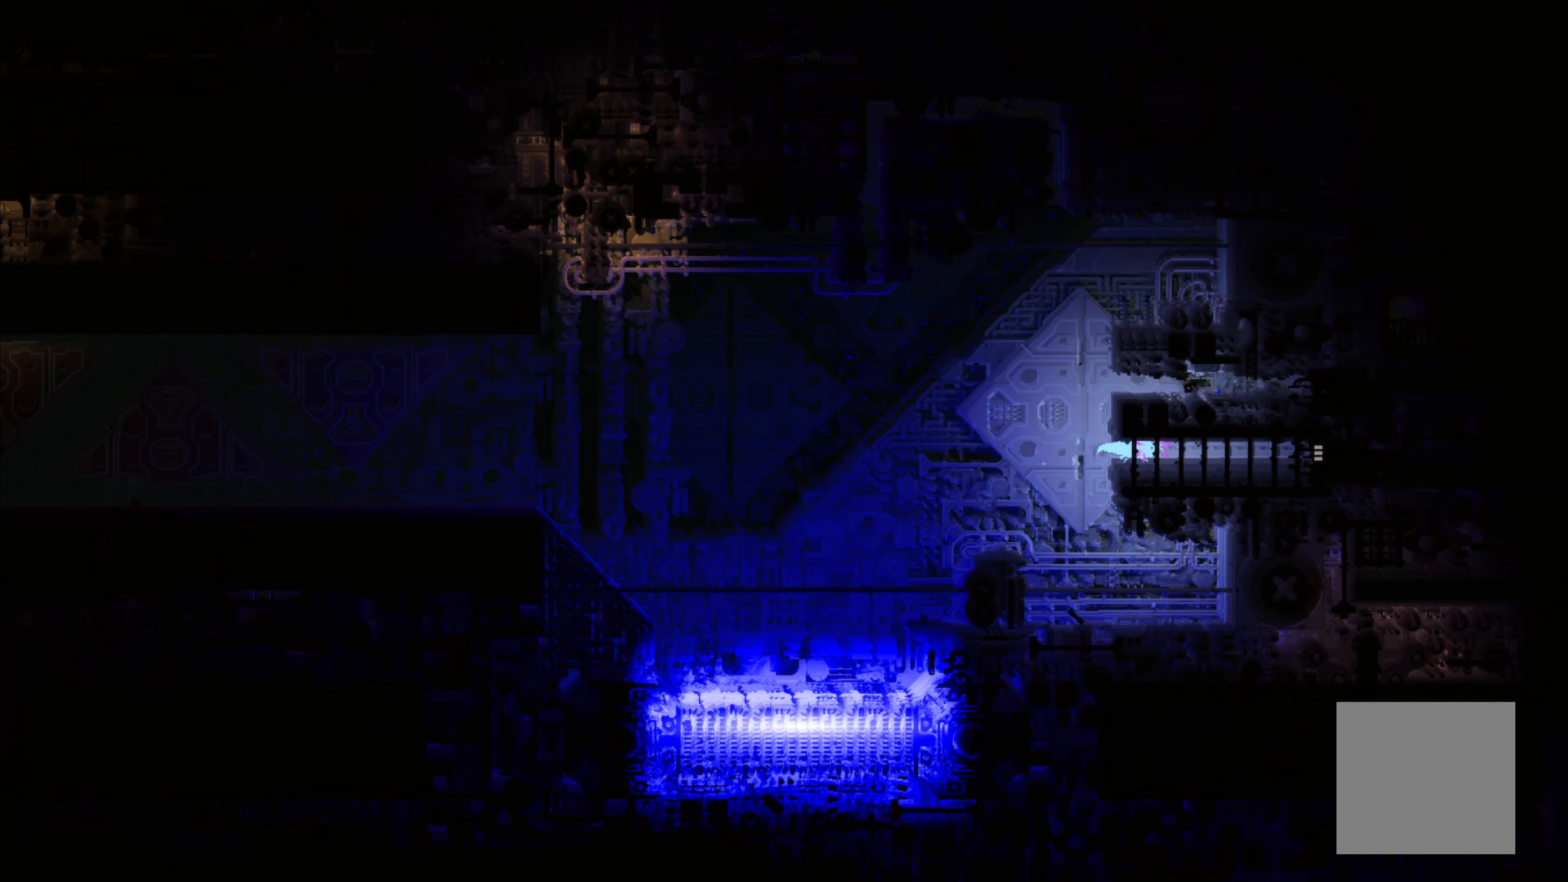
{"buttons": [], "left_stick": "right", "events": [[333, "A", "down"], [466, "A", "up"]]}
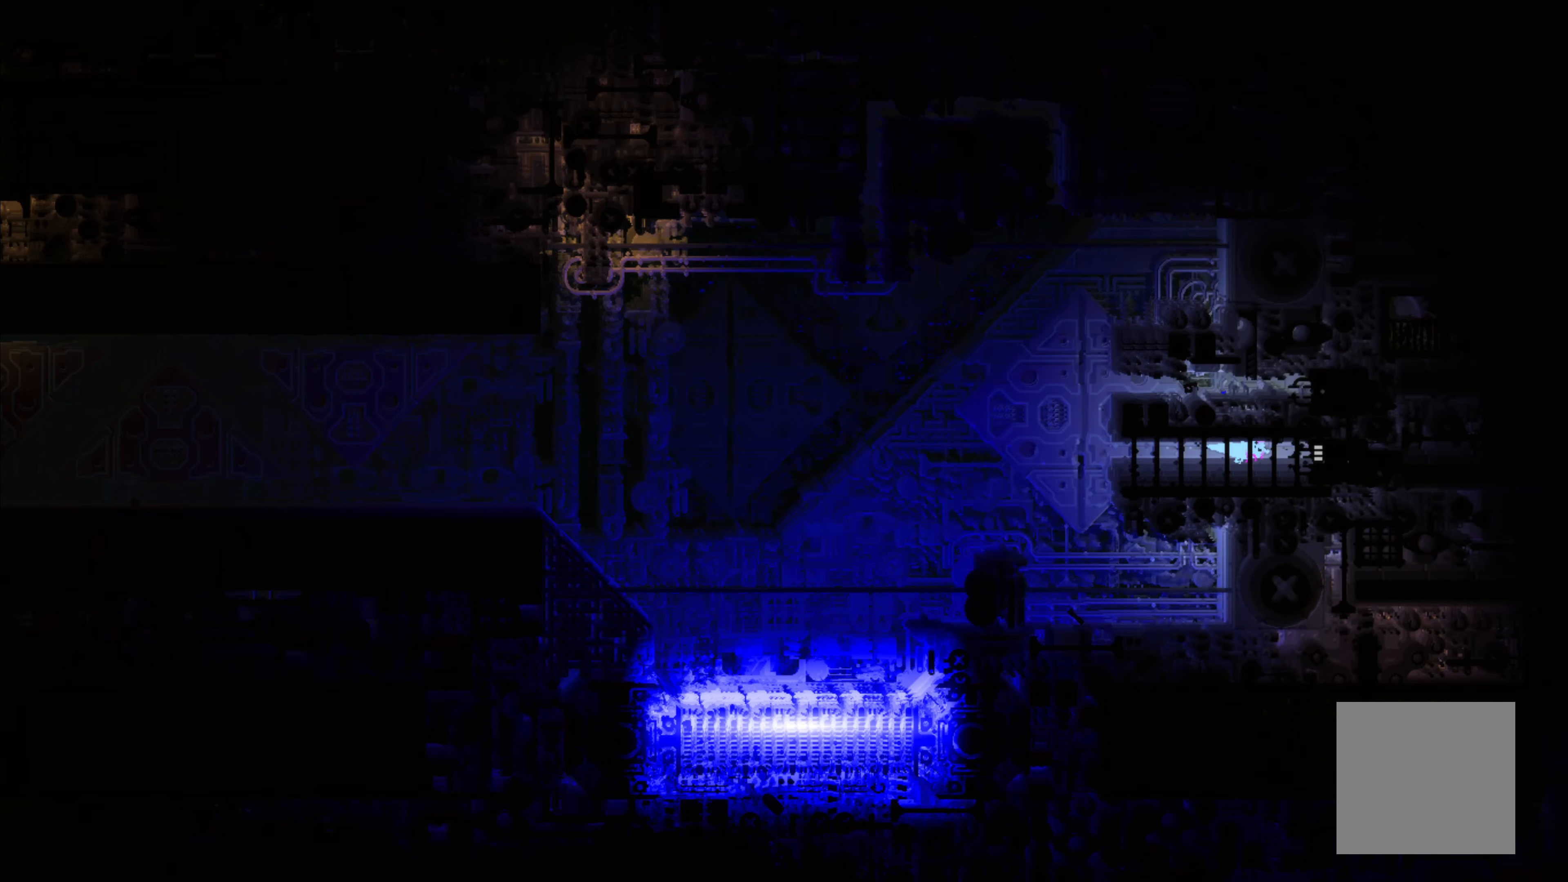
{"buttons": [], "left_stick": "right", "events": []}
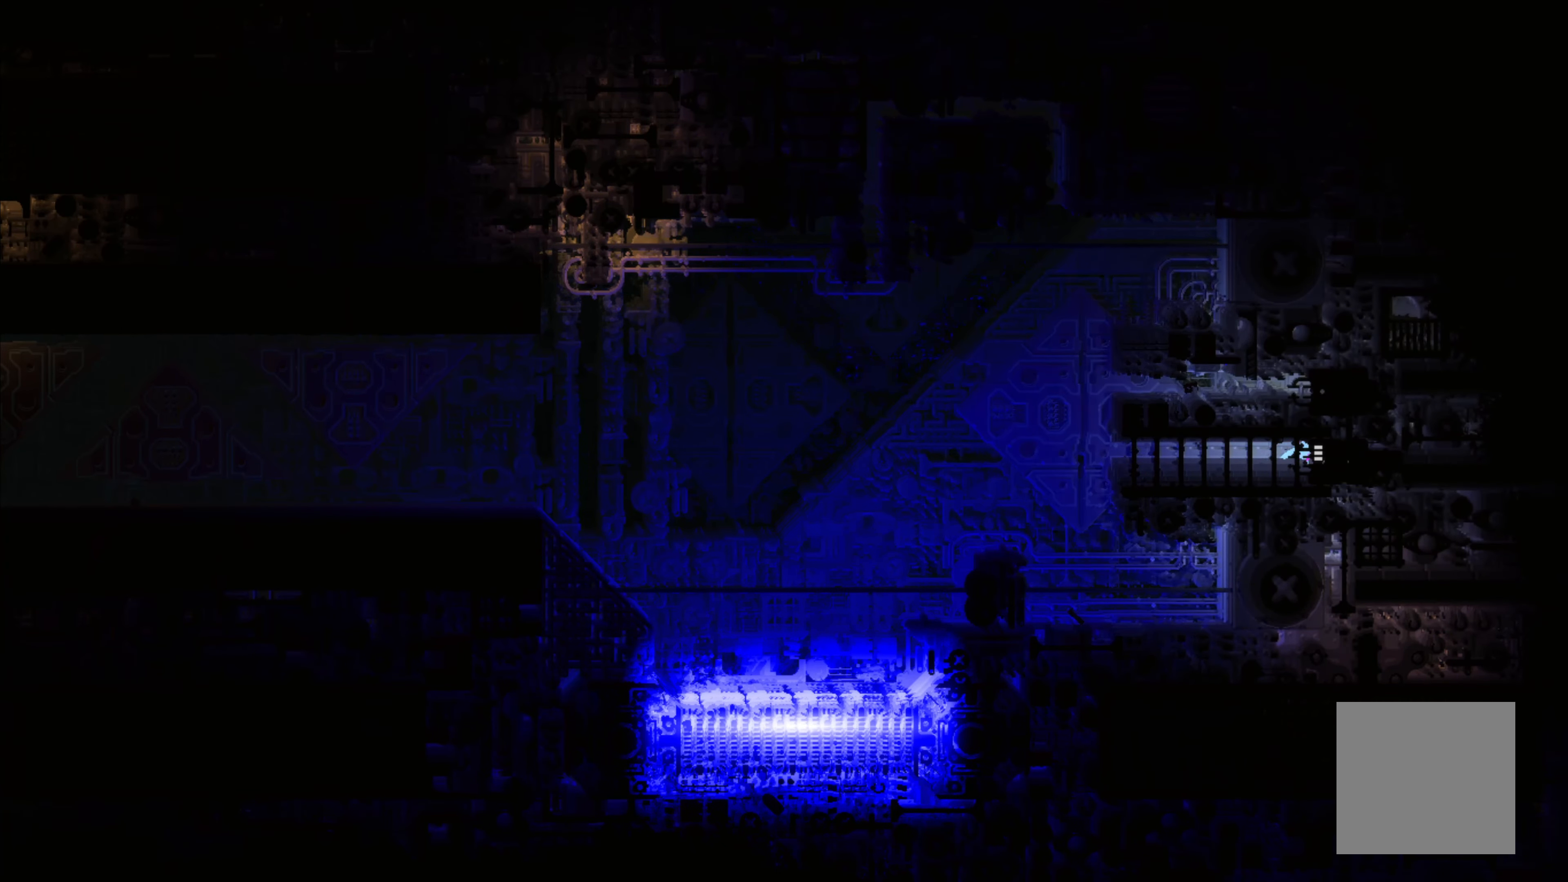
{"buttons": [], "left_stick": "center", "events": [[216, "left_stick", "center"]]}